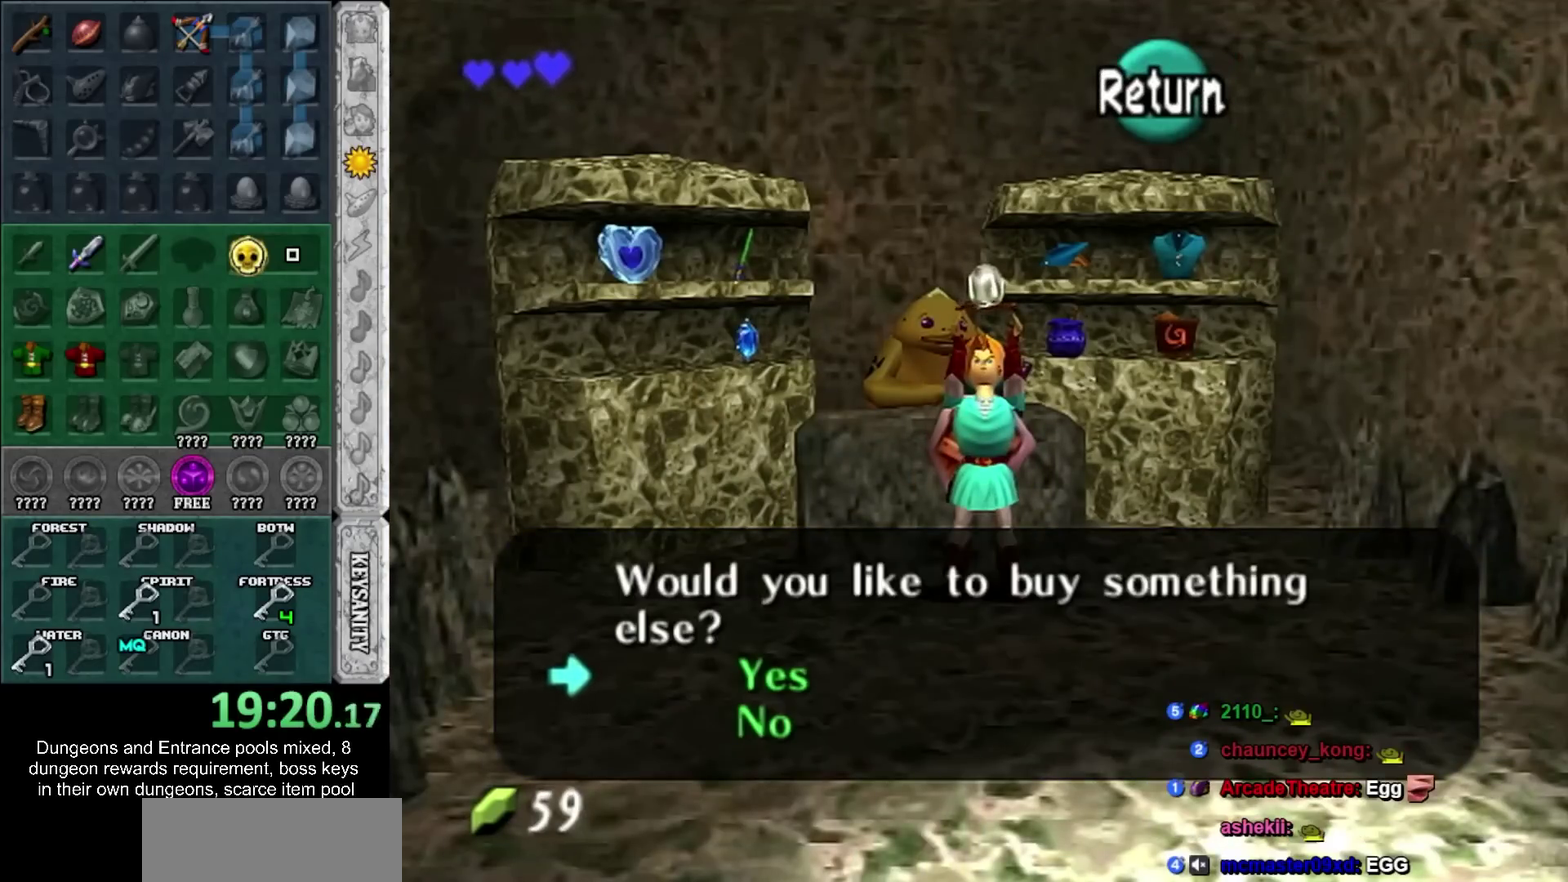
Gameplay with a controller; each line is a JSON object with the inputs held at the frame after it. "events" lists button and stick changes between this image and that frame as [ms after this image, input, new state], when the widget could be followed in between. Not read: HOME L3 R3.
{"buttons": ["CROSS"], "left_stick": "center", "right_stick": "center", "events": [[433, "CROSS", "down"]]}
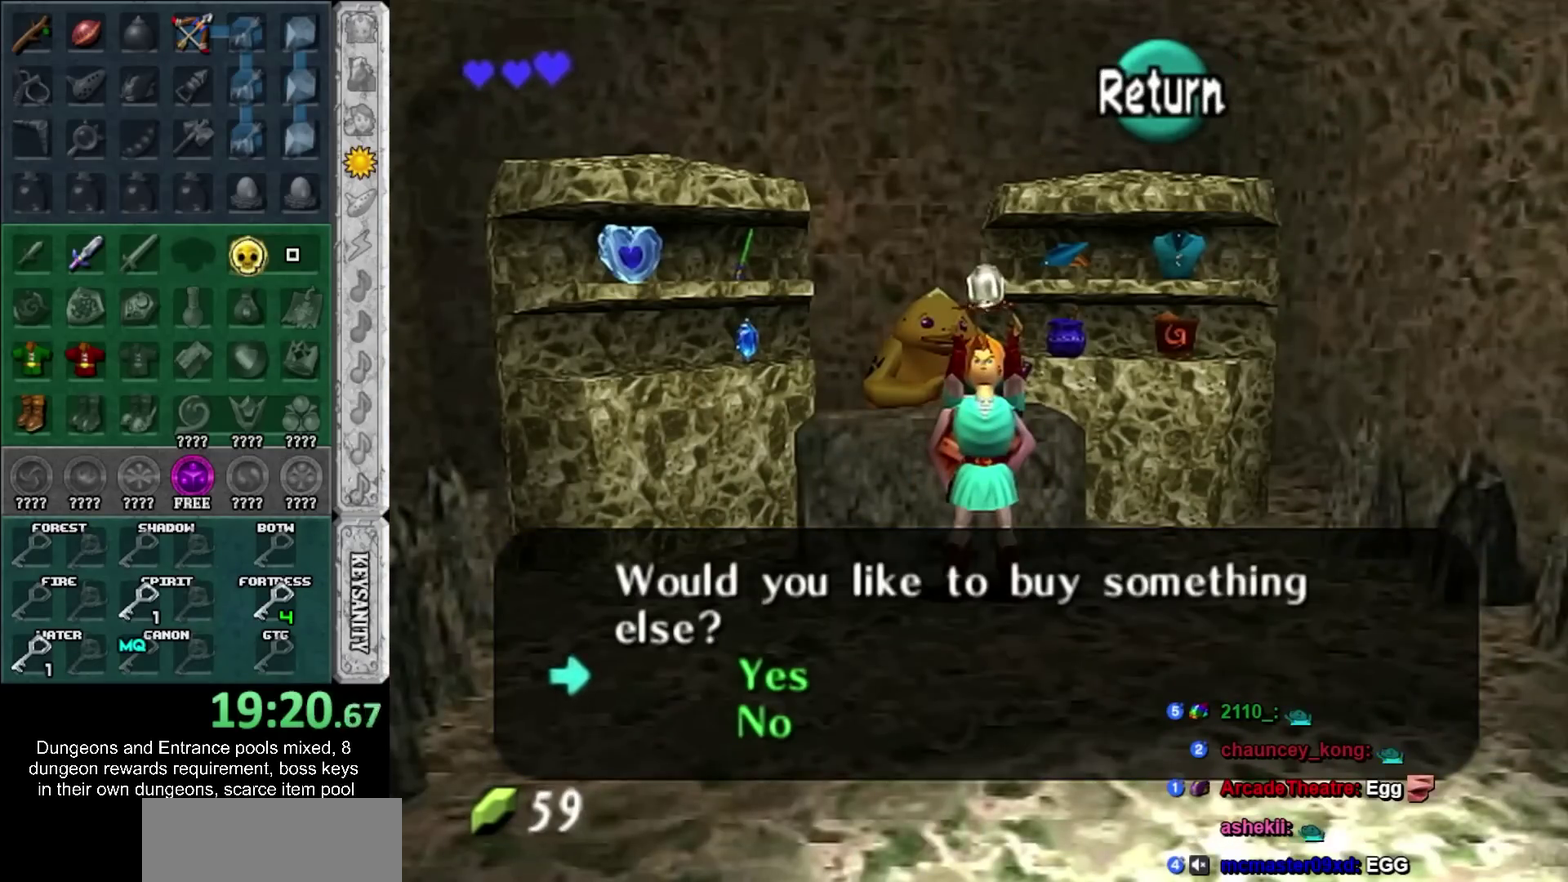
{"buttons": [], "left_stick": "right", "right_stick": "center", "events": [[67, "CROSS", "up"], [100, "left_stick", "right"]]}
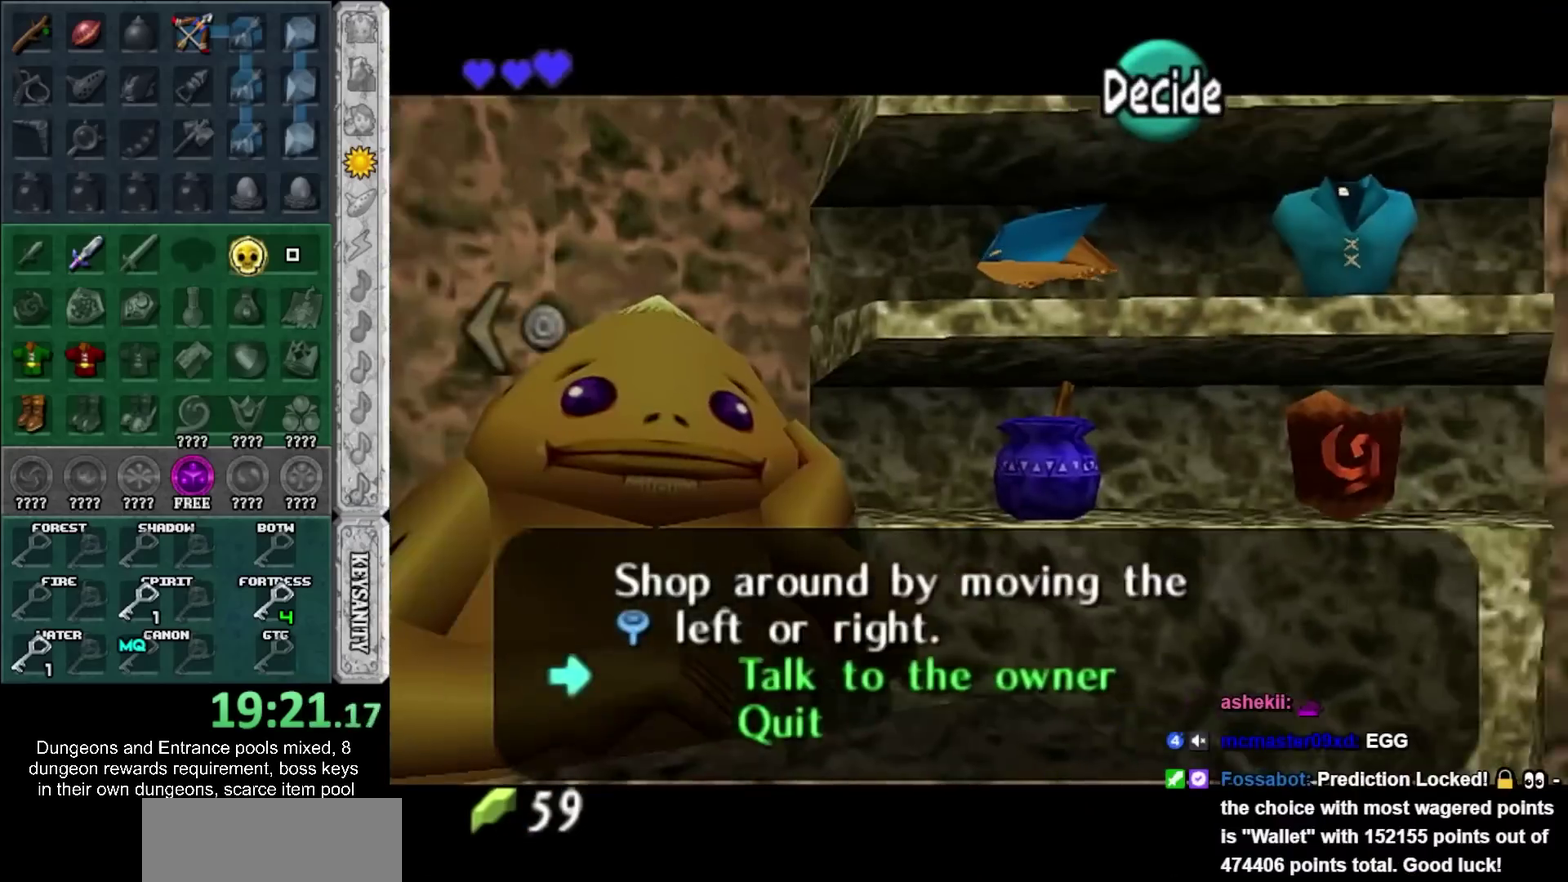
{"buttons": [], "left_stick": "center", "right_stick": "center", "events": [[100, "left_stick", "center"], [250, "left_stick", "right"], [450, "left_stick", "center"]]}
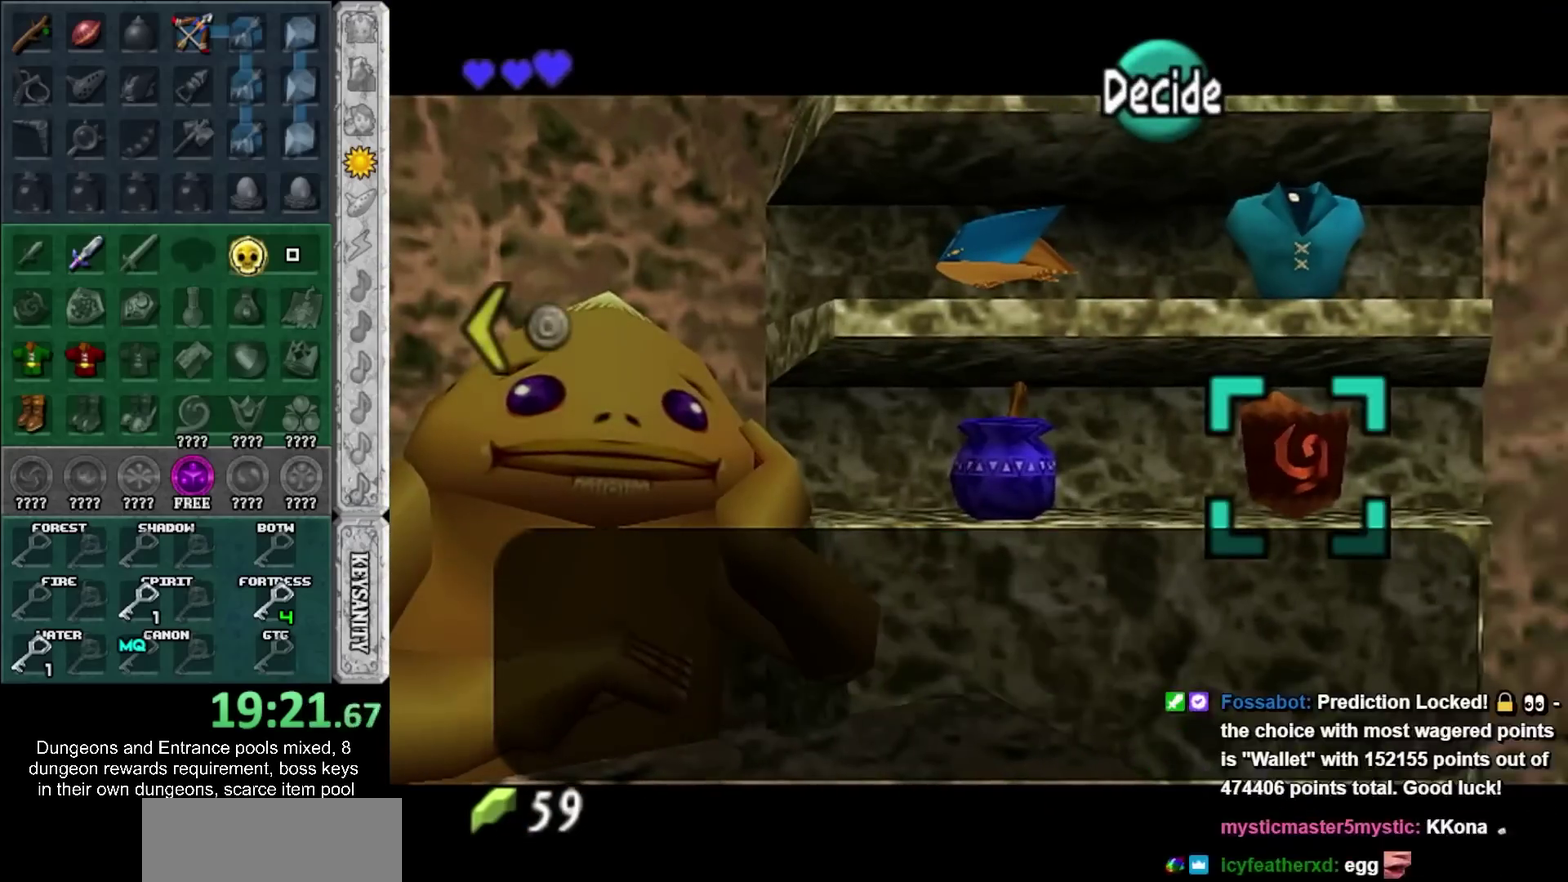
{"buttons": [], "left_stick": "center", "right_stick": "center", "events": [[133, "CROSS", "down"], [183, "CROSS", "up"], [283, "CROSS", "down"], [350, "CROSS", "up"], [433, "CROSS", "down"], [500, "CROSS", "up"]]}
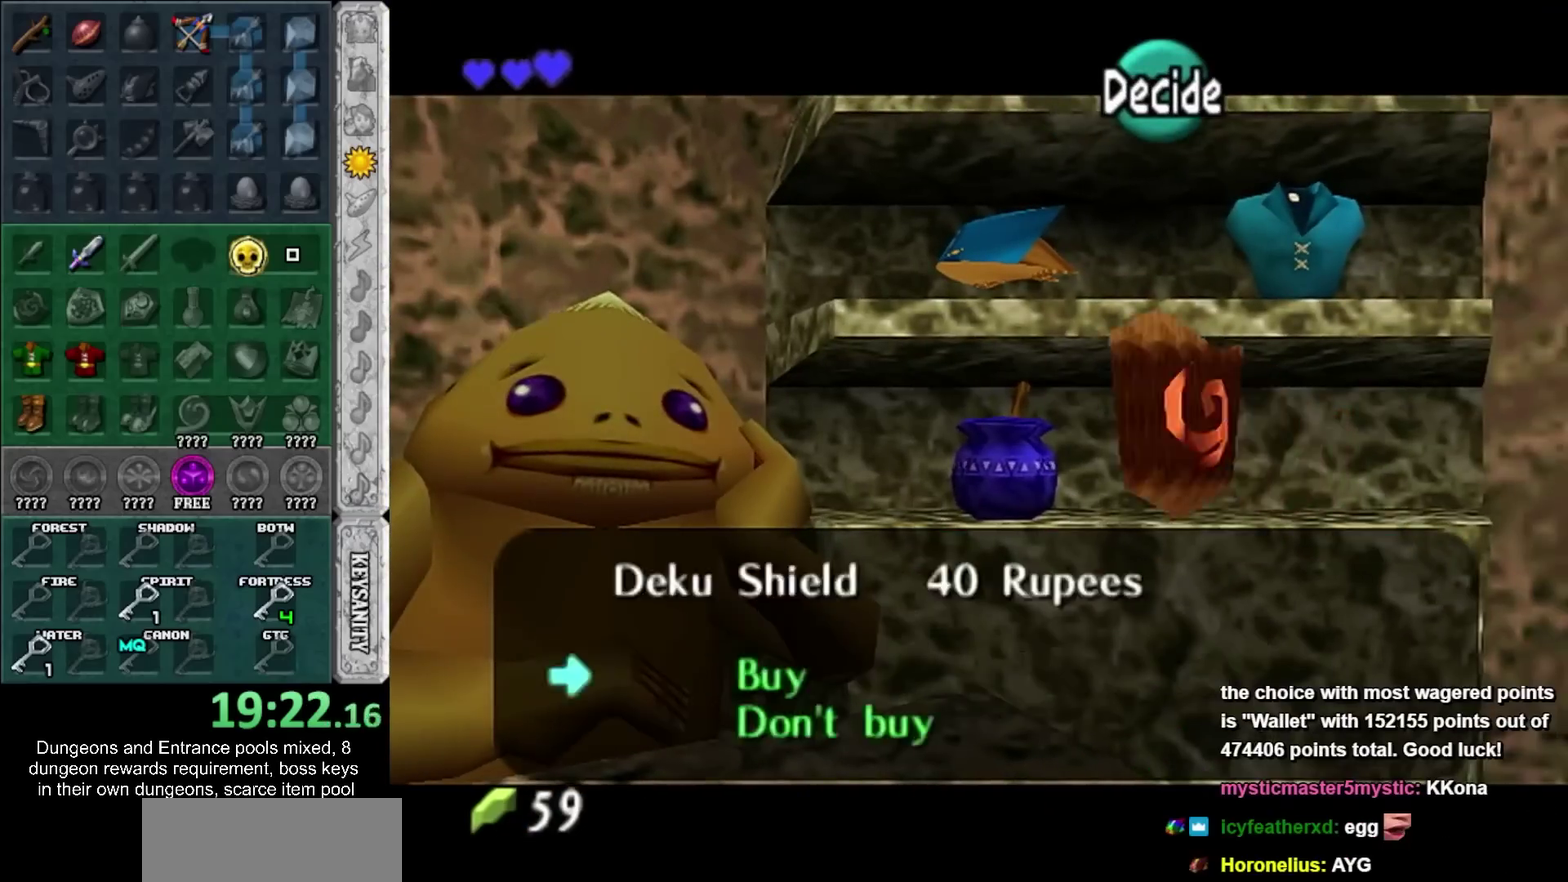
{"buttons": [], "left_stick": "center", "right_stick": "center", "events": [[217, "CROSS", "down"], [283, "CROSS", "up"], [350, "CROSS", "down"], [467, "CROSS", "up"]]}
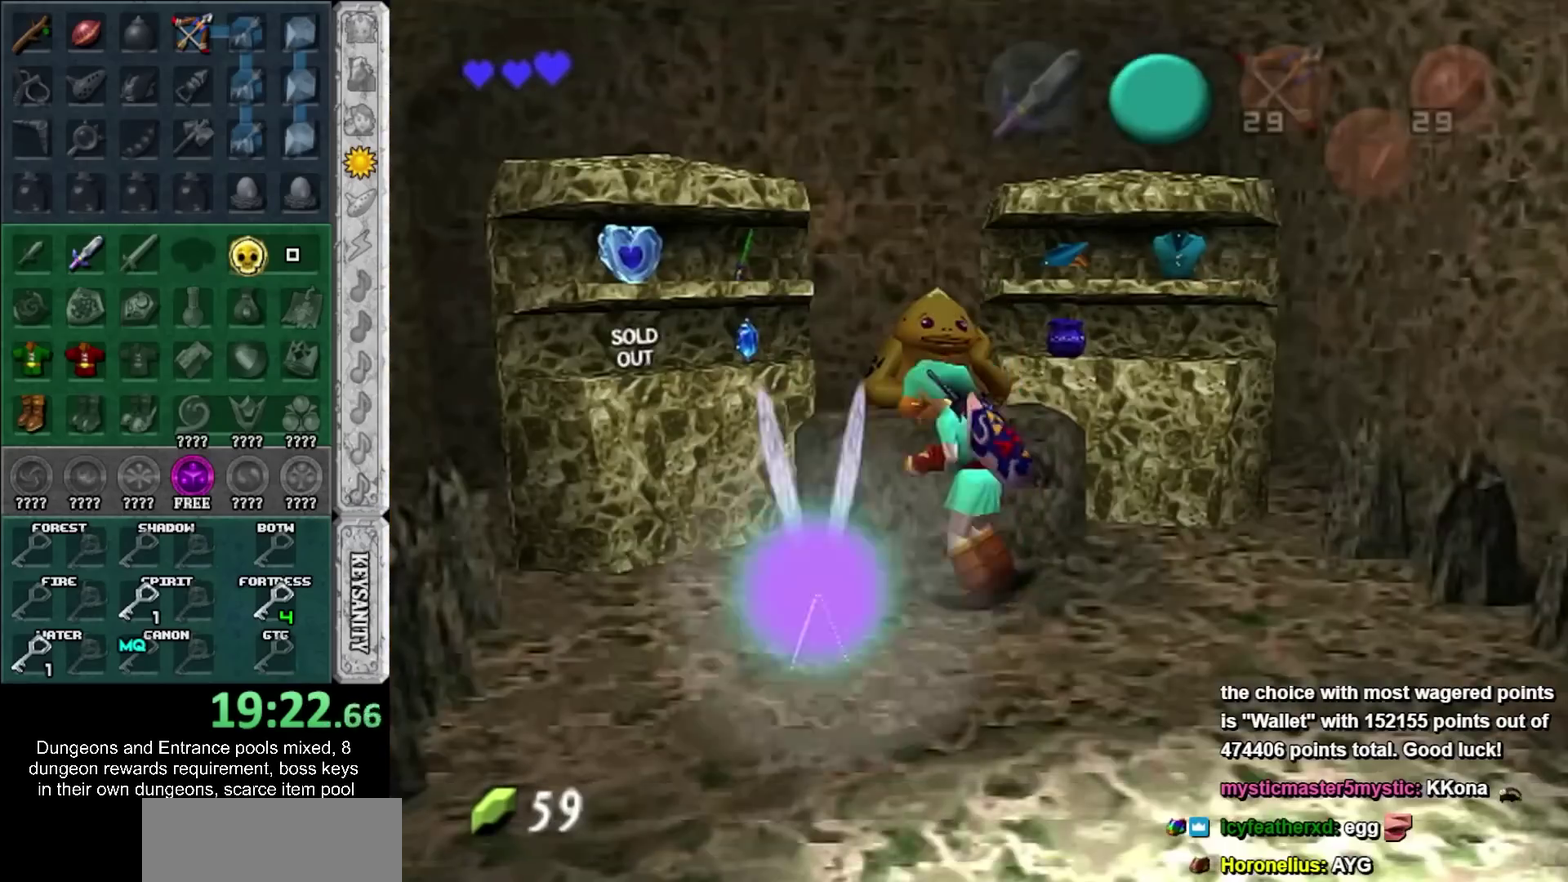
{"buttons": [], "left_stick": "down", "right_stick": "center", "events": [[33, "left_stick", "down"], [383, "SQUARE", "down"], [467, "SQUARE", "up"]]}
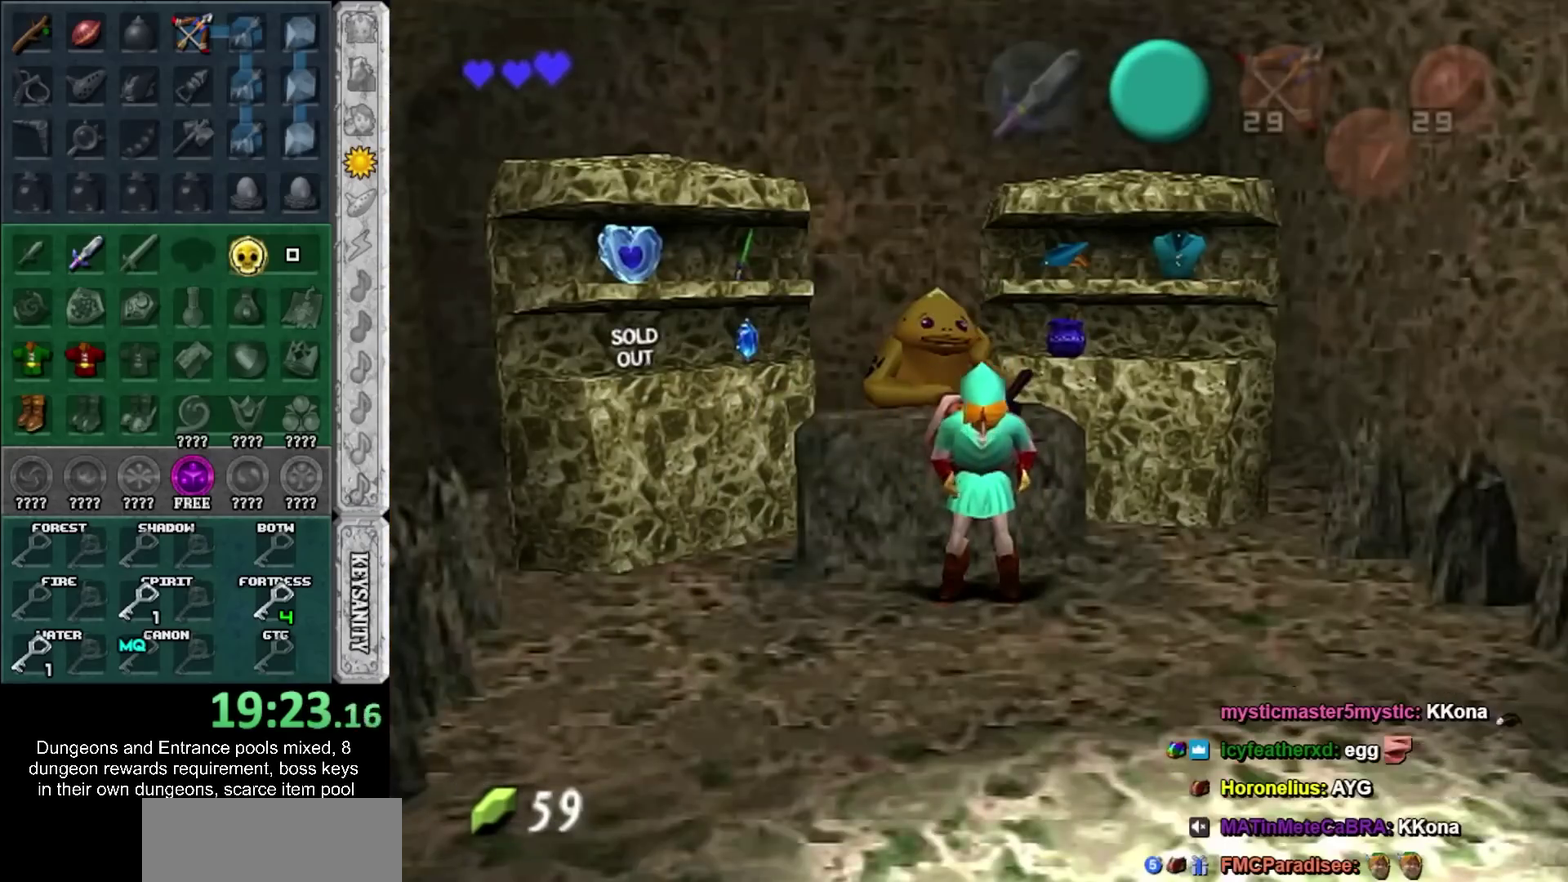
{"buttons": [], "left_stick": "down", "right_stick": "center", "events": [[67, "SQUARE", "down"], [133, "SQUARE", "up"], [217, "SQUARE", "down"], [317, "SQUARE", "up"], [383, "SQUARE", "down"], [467, "SQUARE", "up"]]}
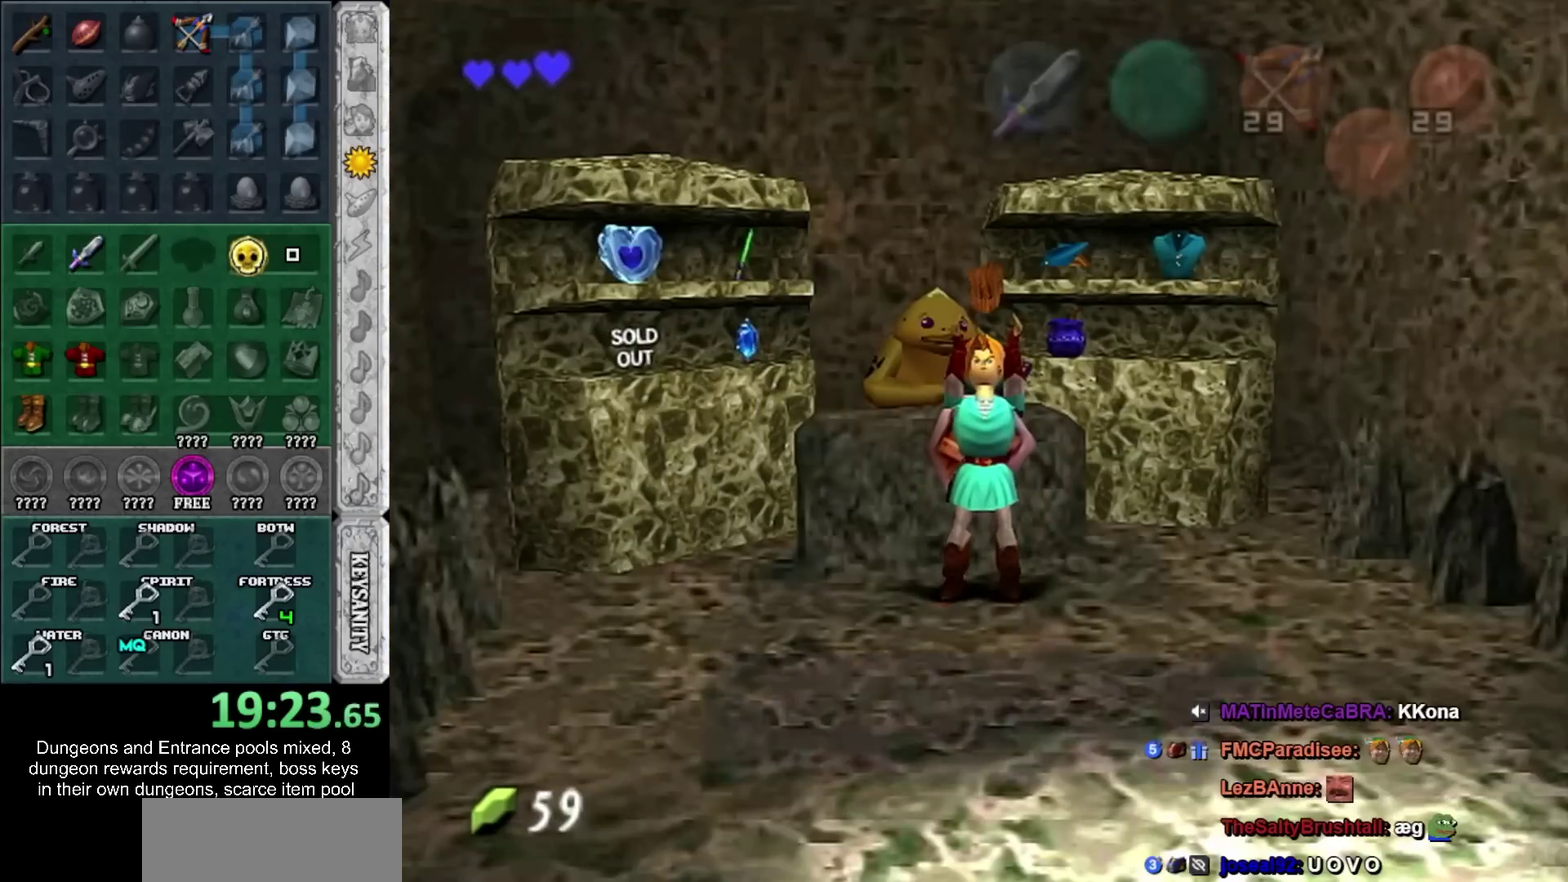
{"buttons": [], "left_stick": "down", "right_stick": "center", "events": [[67, "SQUARE", "down"], [133, "SQUARE", "up"], [217, "SQUARE", "down"], [283, "SQUARE", "up"], [383, "SQUARE", "down"], [433, "SQUARE", "up"]]}
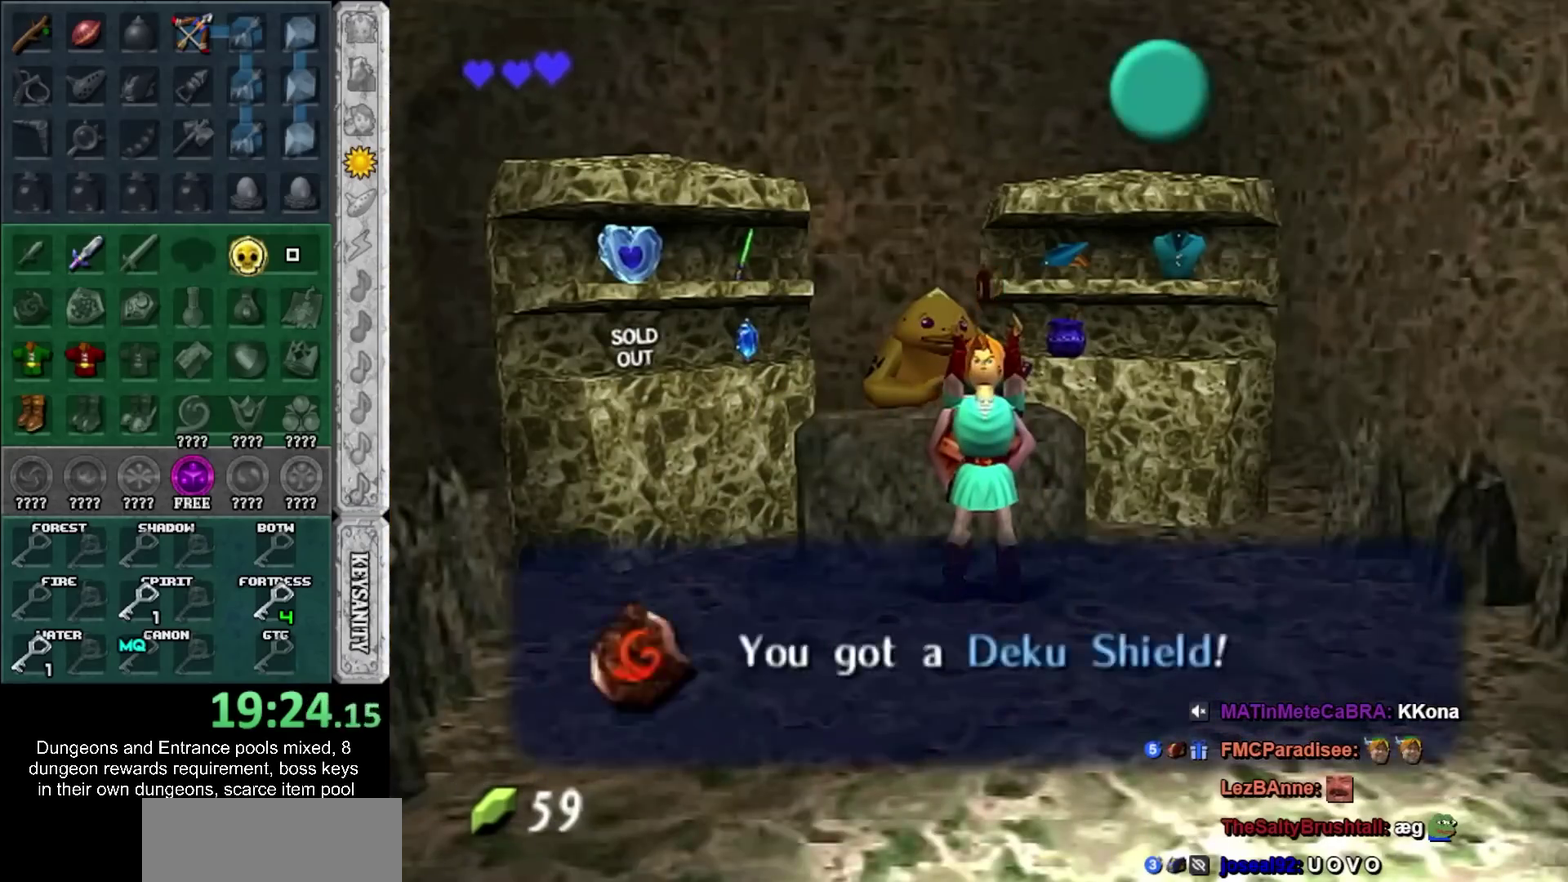
{"buttons": [], "left_stick": "down", "right_stick": "center", "events": [[33, "SQUARE", "down"], [100, "SQUARE", "up"], [217, "SQUARE", "down"], [283, "SQUARE", "up"], [383, "SQUARE", "down"], [433, "SQUARE", "up"]]}
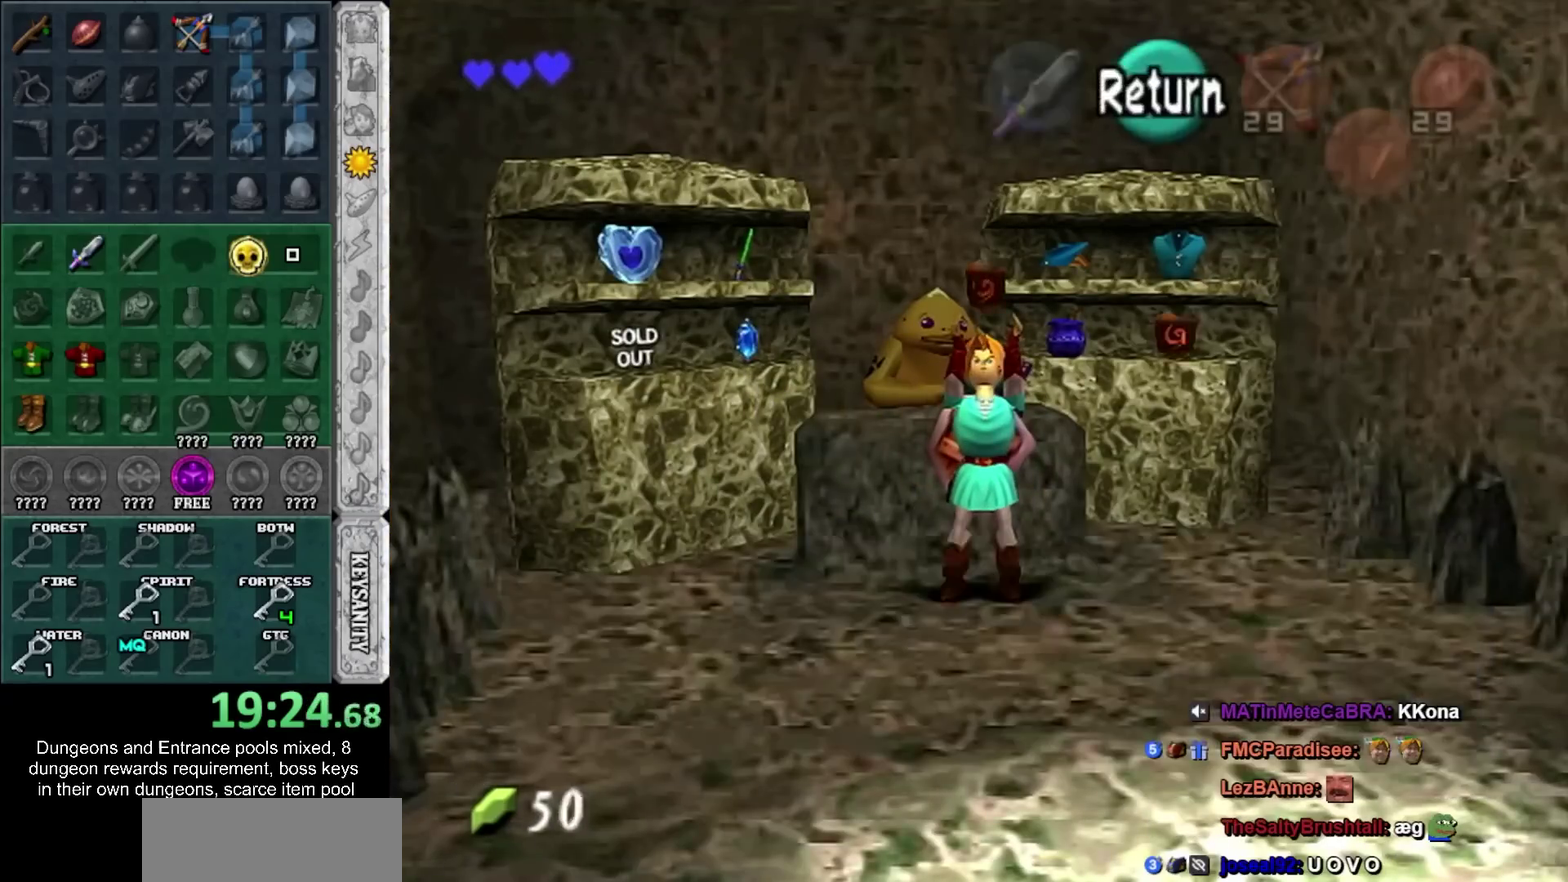
{"buttons": ["CROSS"], "left_stick": "down-right", "right_stick": "center", "events": [[433, "left_stick", "down-right"], [500, "CROSS", "down"]]}
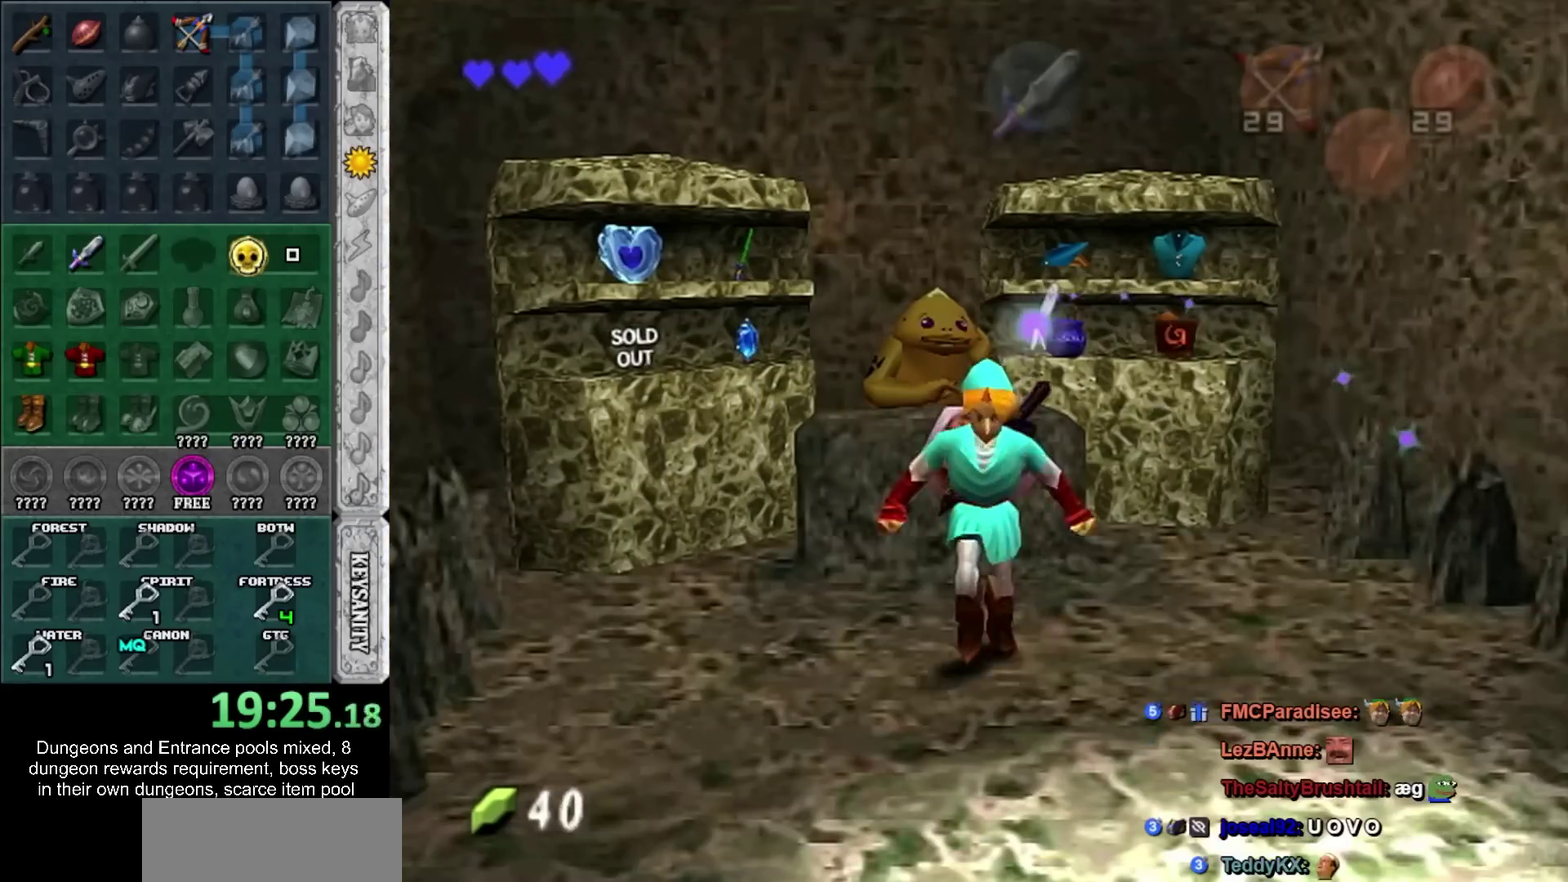
{"buttons": [], "left_stick": "down-right", "right_stick": "center", "events": [[133, "CROSS", "up"]]}
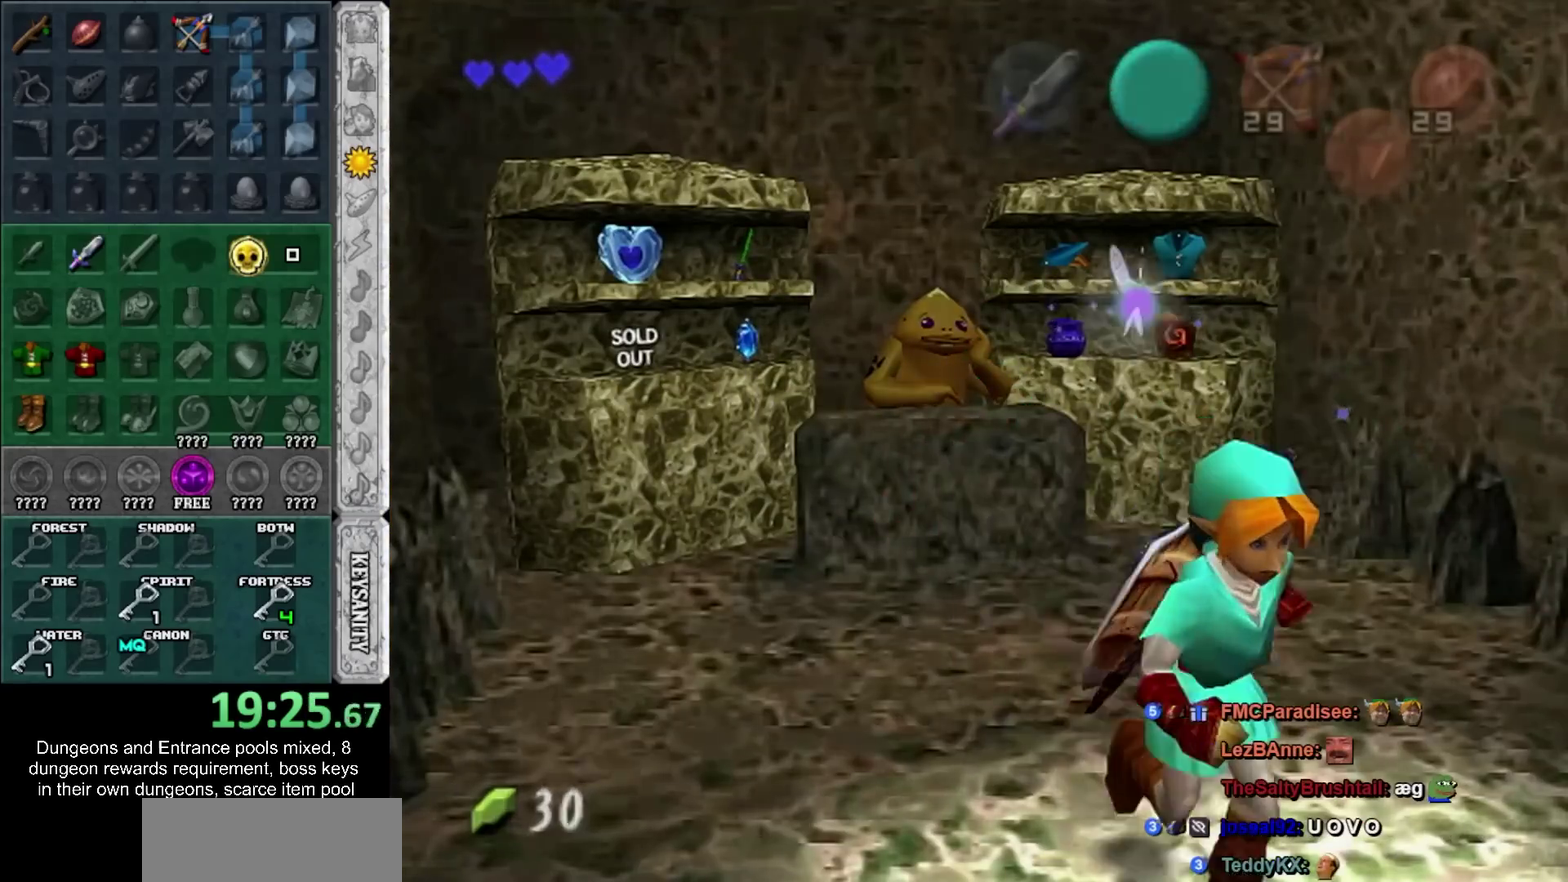
{"buttons": [], "left_stick": "center", "right_stick": "center", "events": [[217, "left_stick", "center"]]}
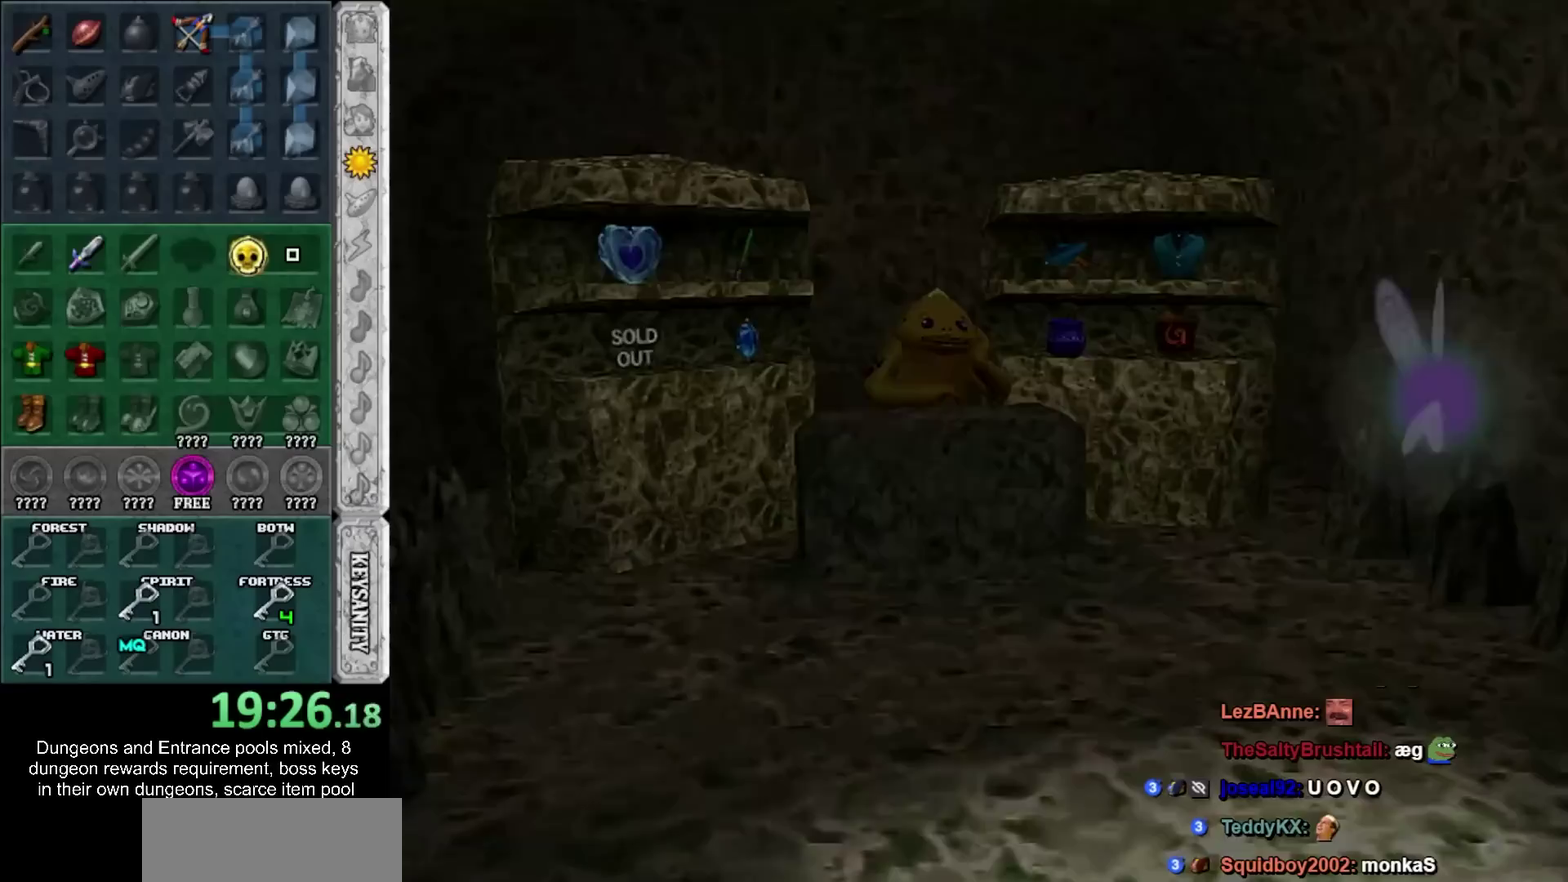
{"buttons": [], "left_stick": "center", "right_stick": "center", "events": []}
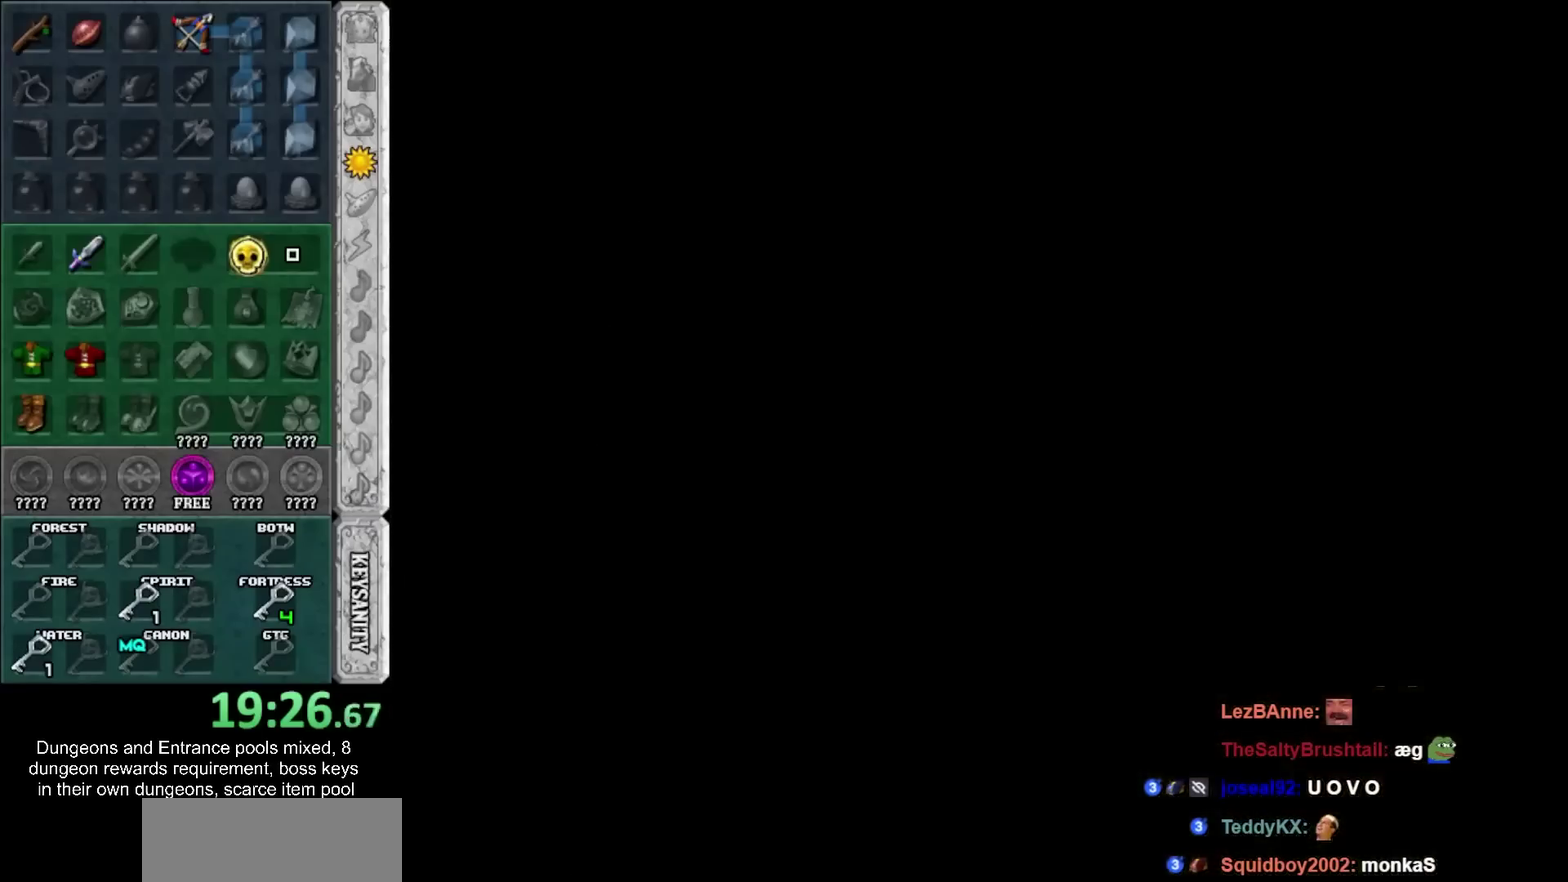
{"buttons": [], "left_stick": "center", "right_stick": "center", "events": []}
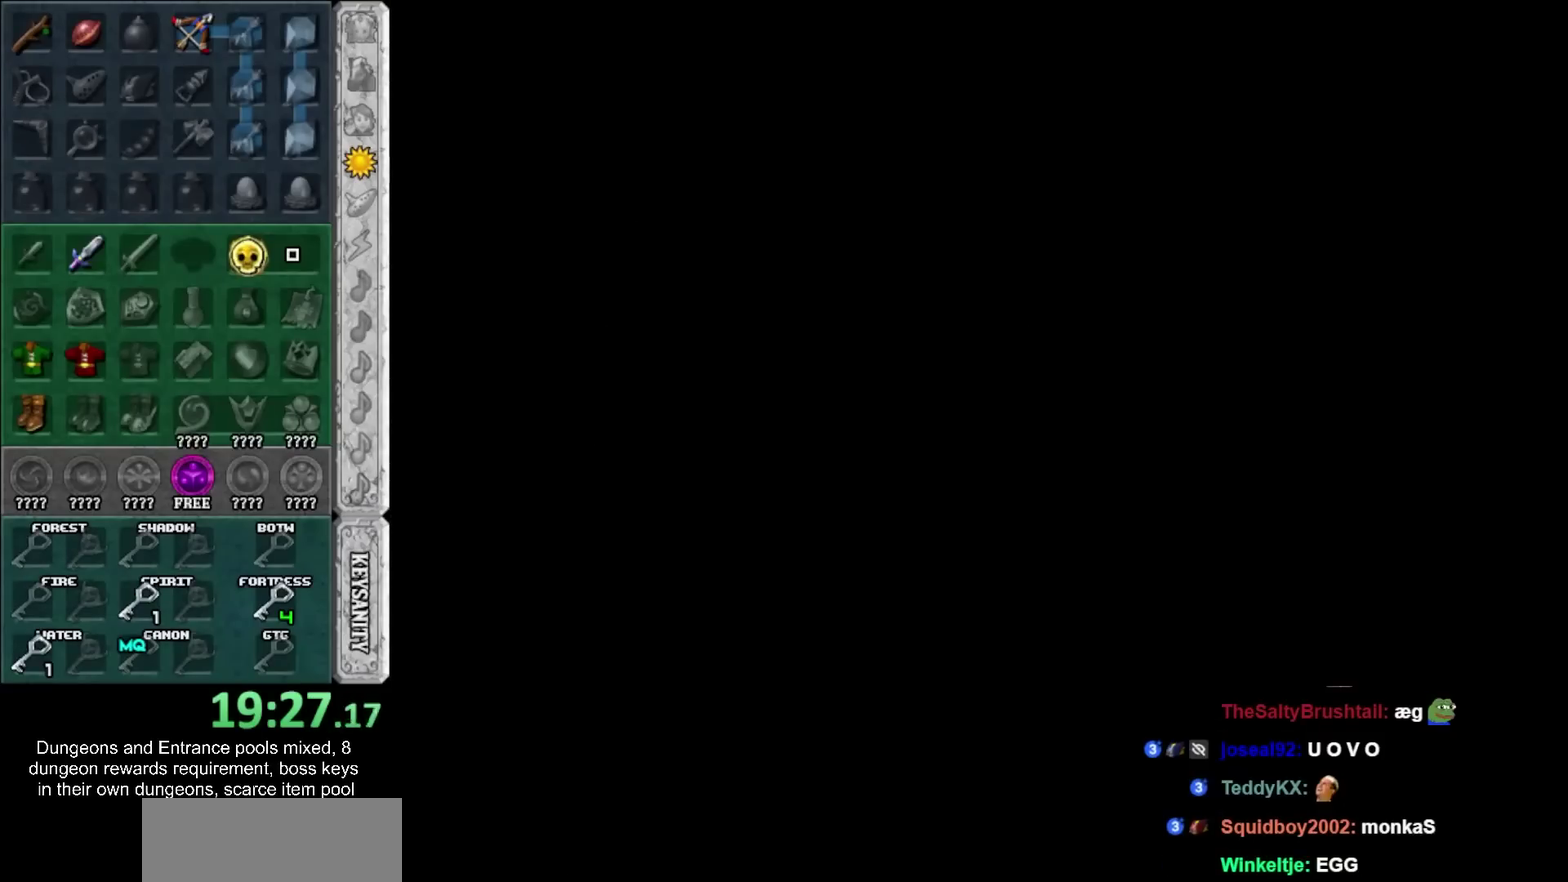
{"buttons": [], "left_stick": "up", "right_stick": "center", "events": [[467, "left_stick", "up"]]}
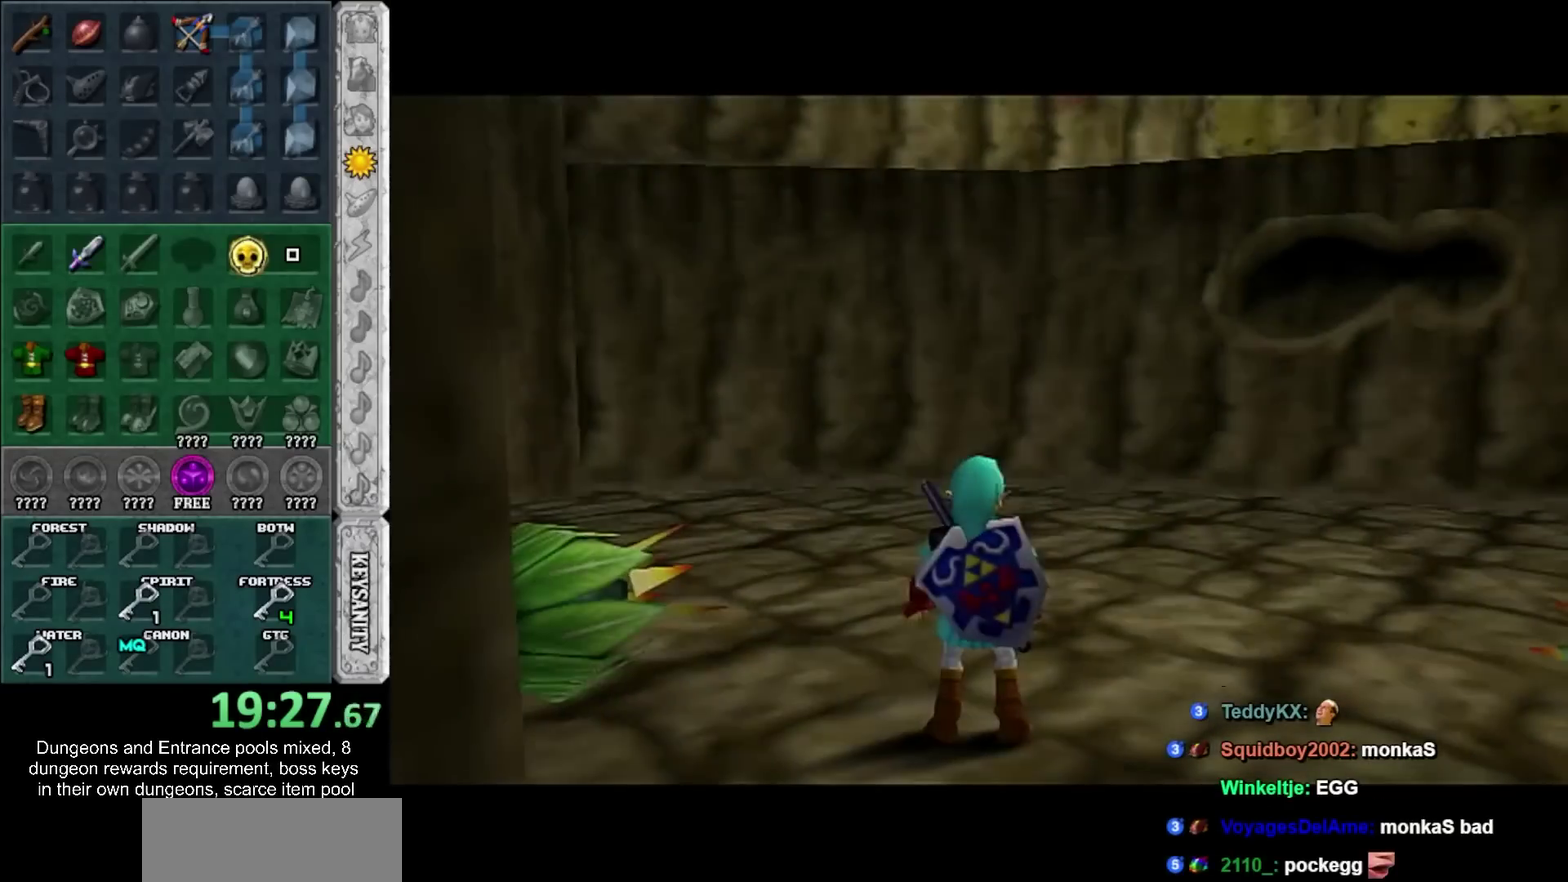
{"buttons": [], "left_stick": "up-left", "right_stick": "center", "events": [[67, "left_stick", "up-left"]]}
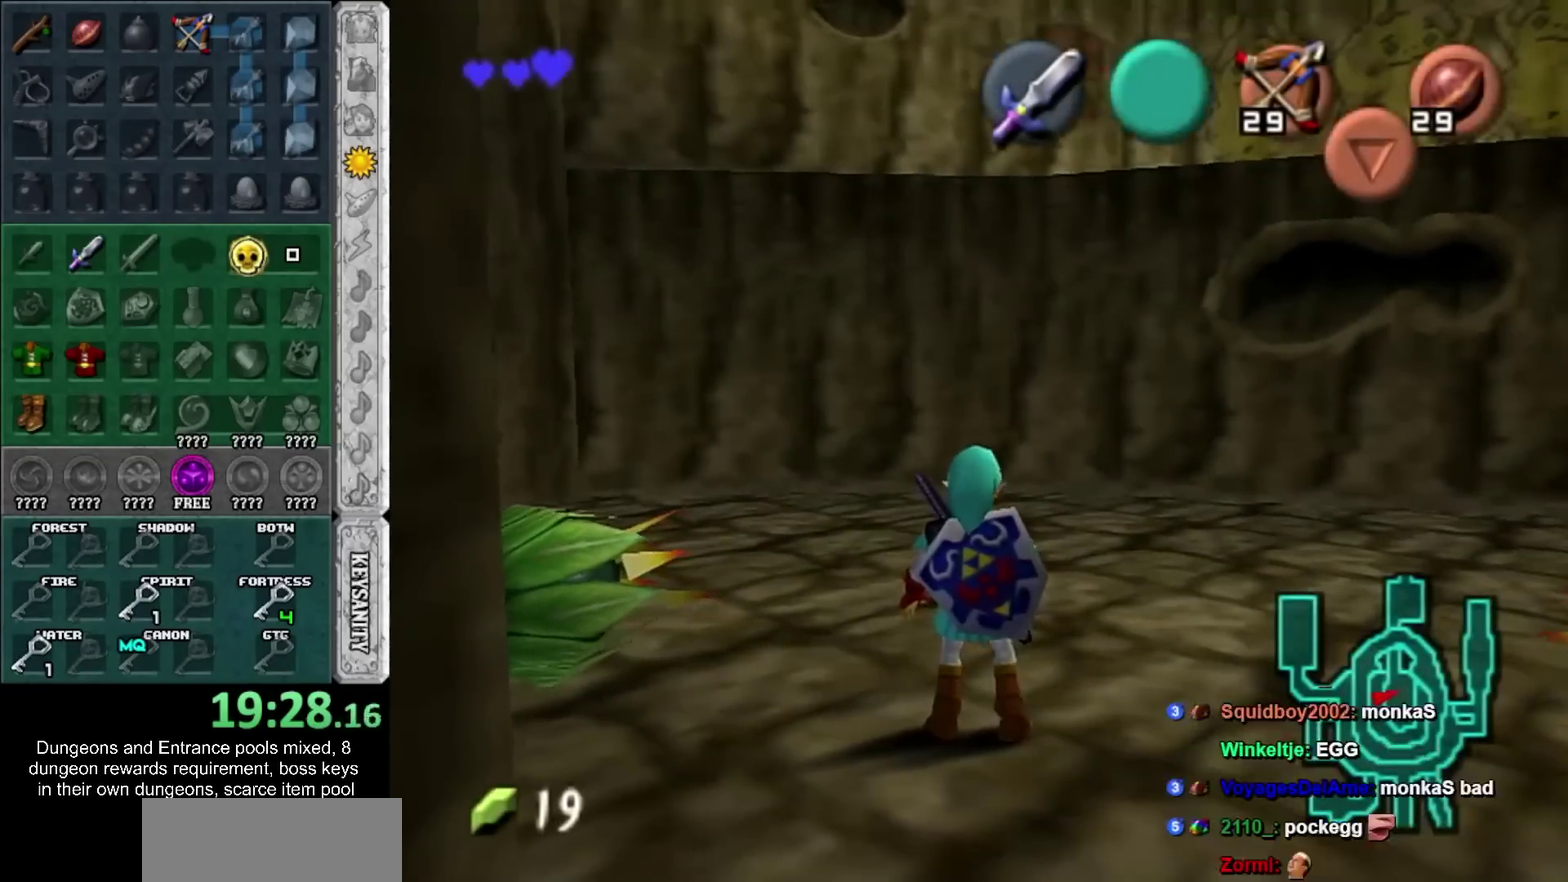
{"buttons": ["L1"], "left_stick": "down", "right_stick": "center", "events": [[50, "left_stick", "up"], [233, "left_stick", "center"], [317, "left_stick", "down"], [450, "L1", "down"]]}
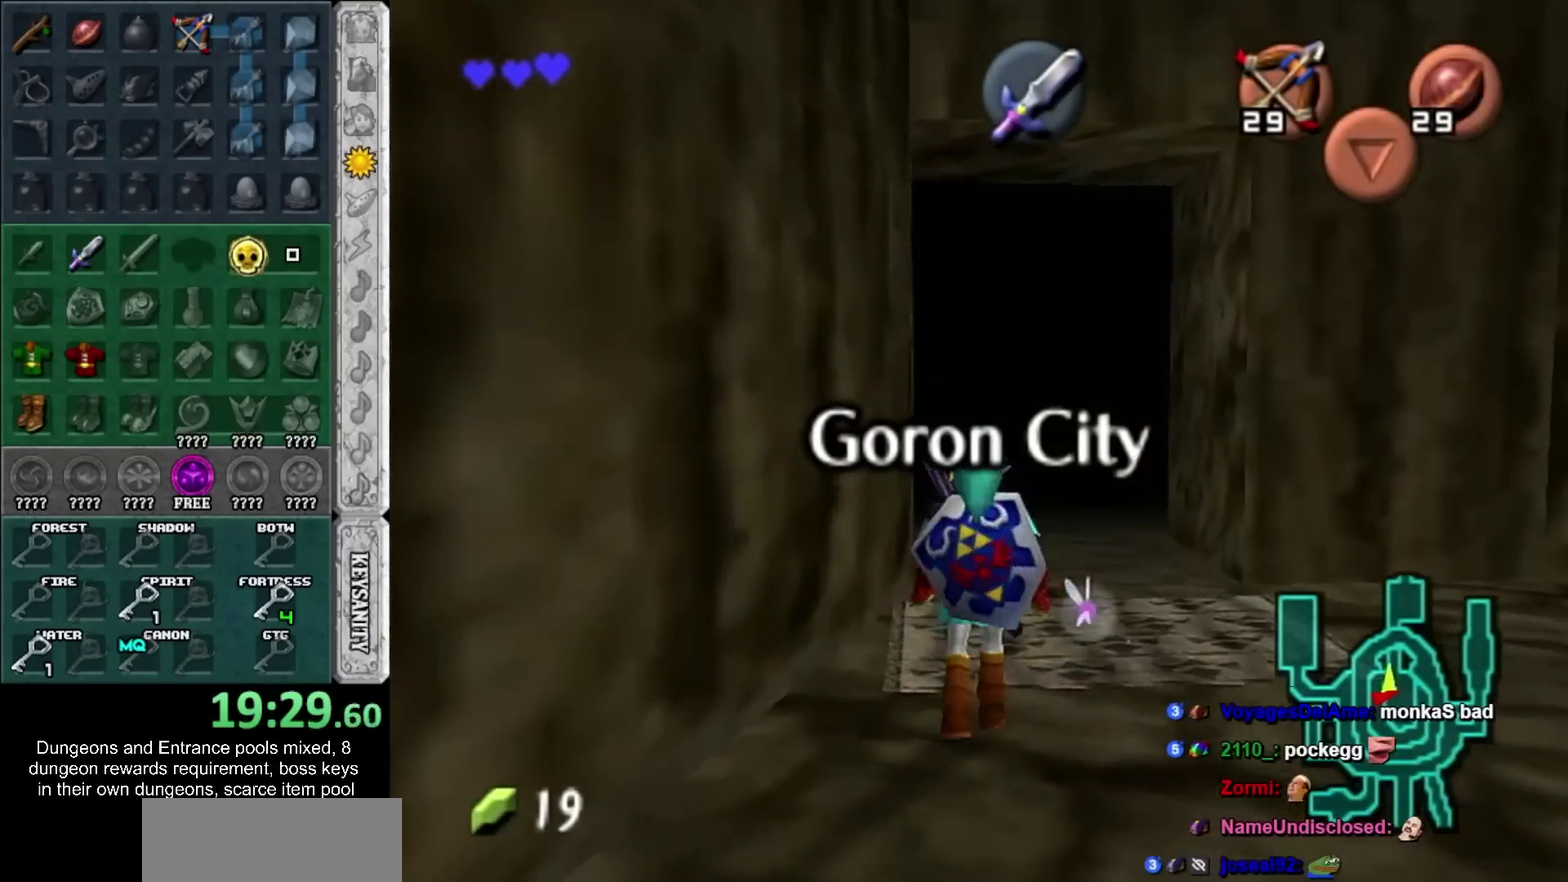
{"buttons": ["L1"], "left_stick": "down", "right_stick": "center", "events": []}
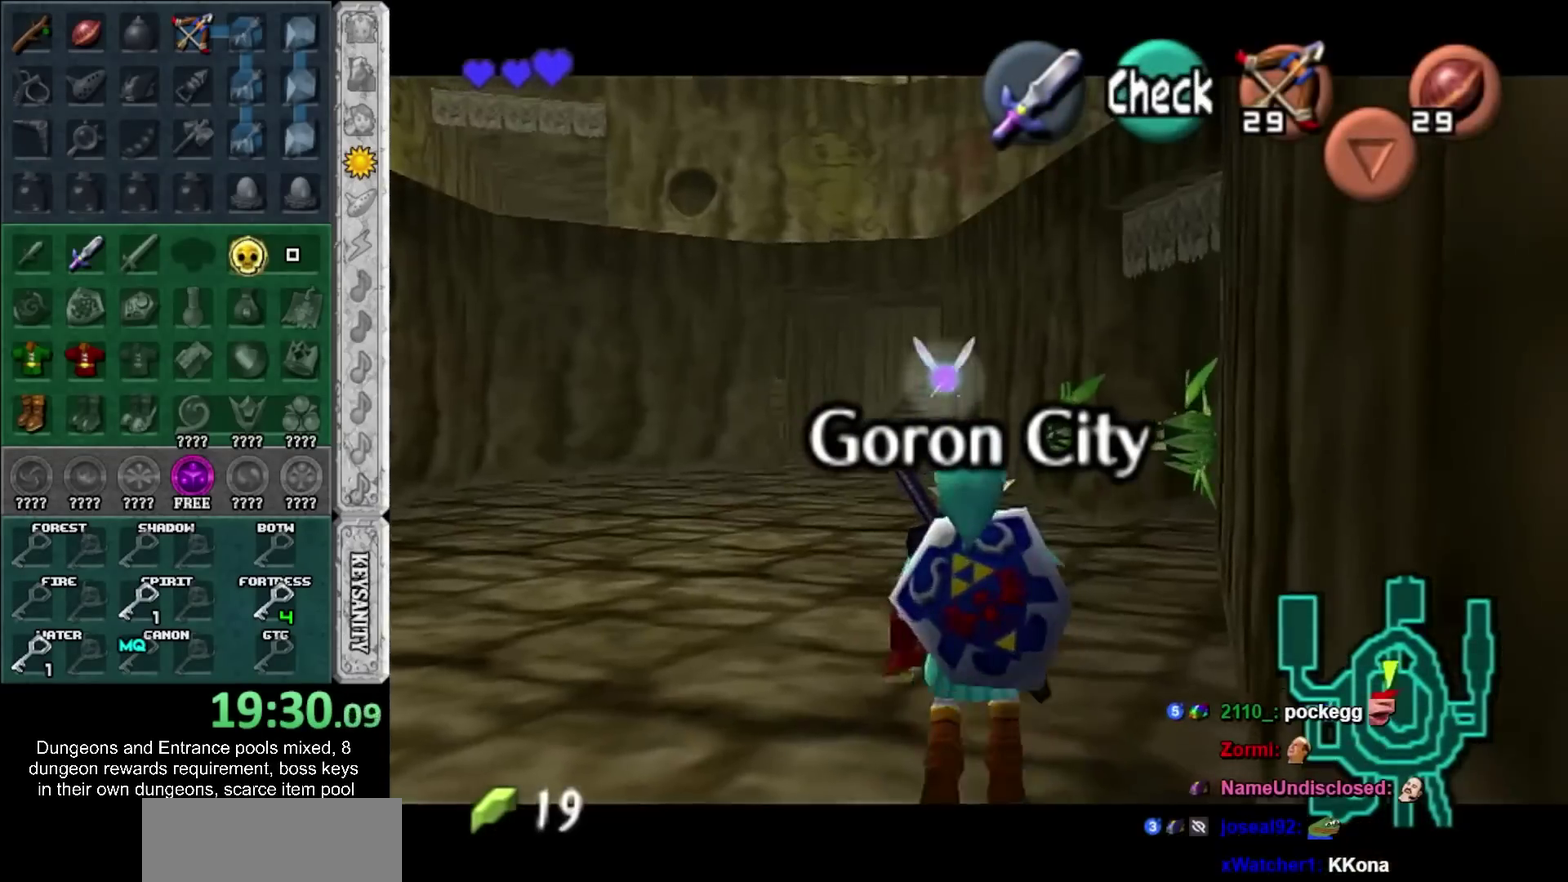
{"buttons": ["L1"], "left_stick": "down", "right_stick": "center", "events": []}
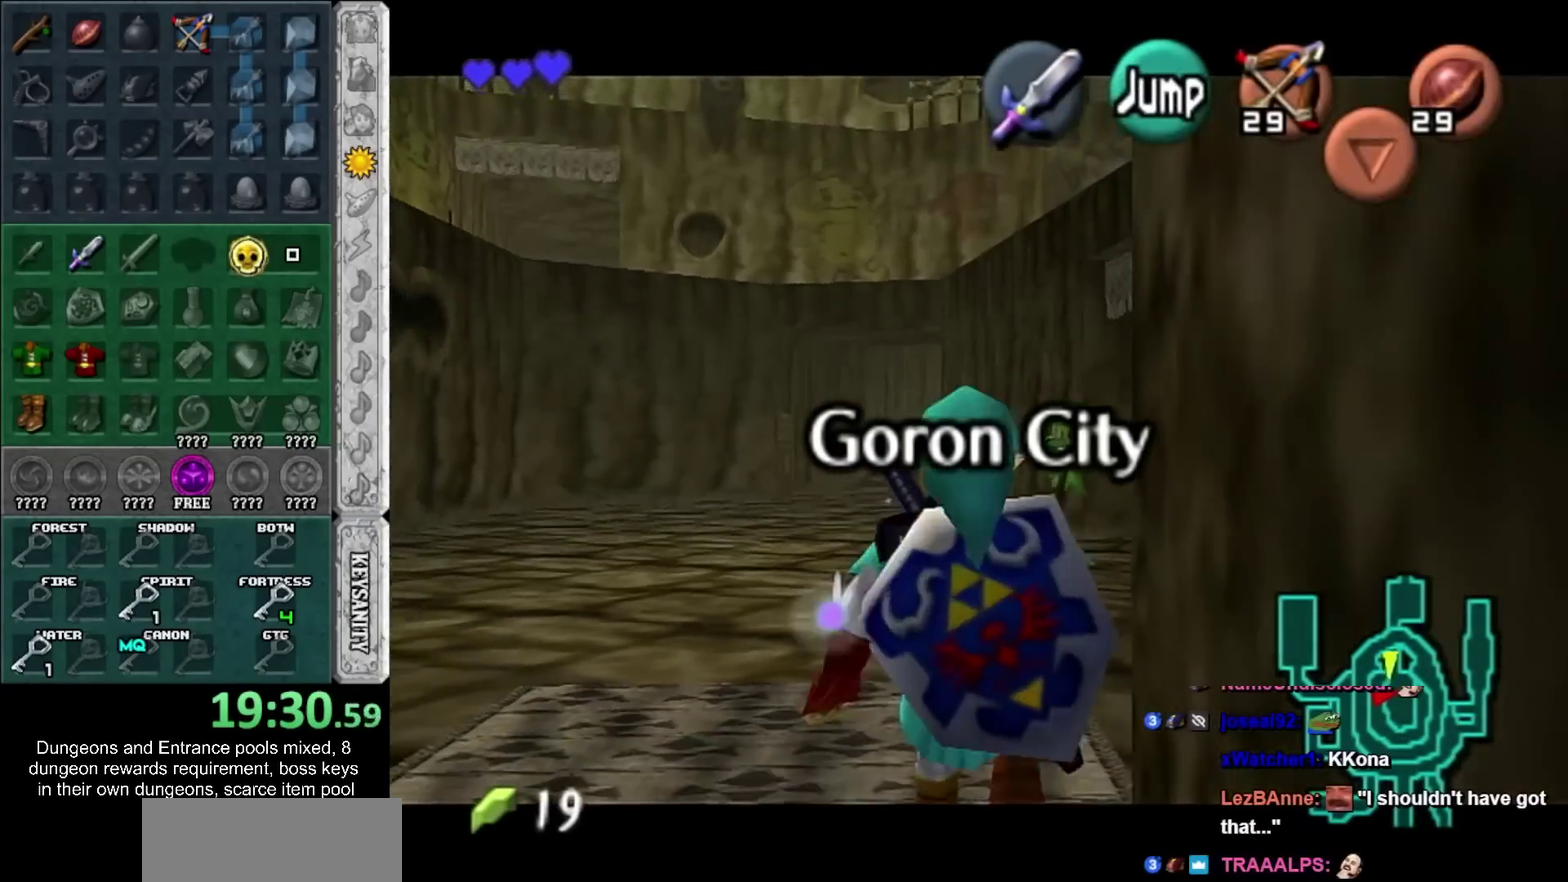
{"buttons": ["L1"], "left_stick": "down", "right_stick": "center", "events": []}
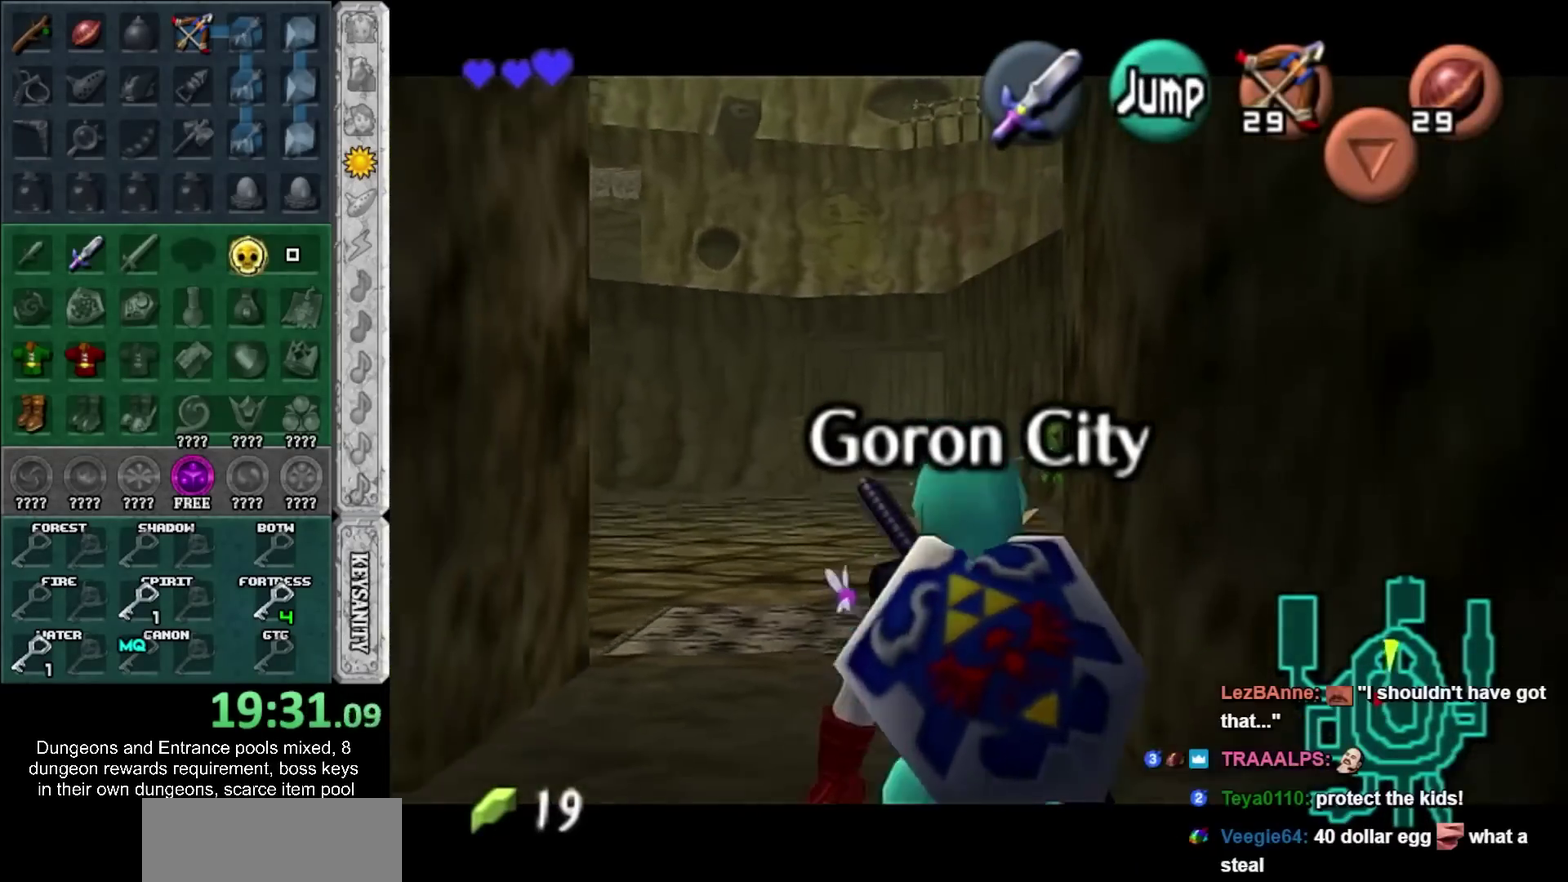
{"buttons": ["L1"], "left_stick": "down", "right_stick": "center", "events": []}
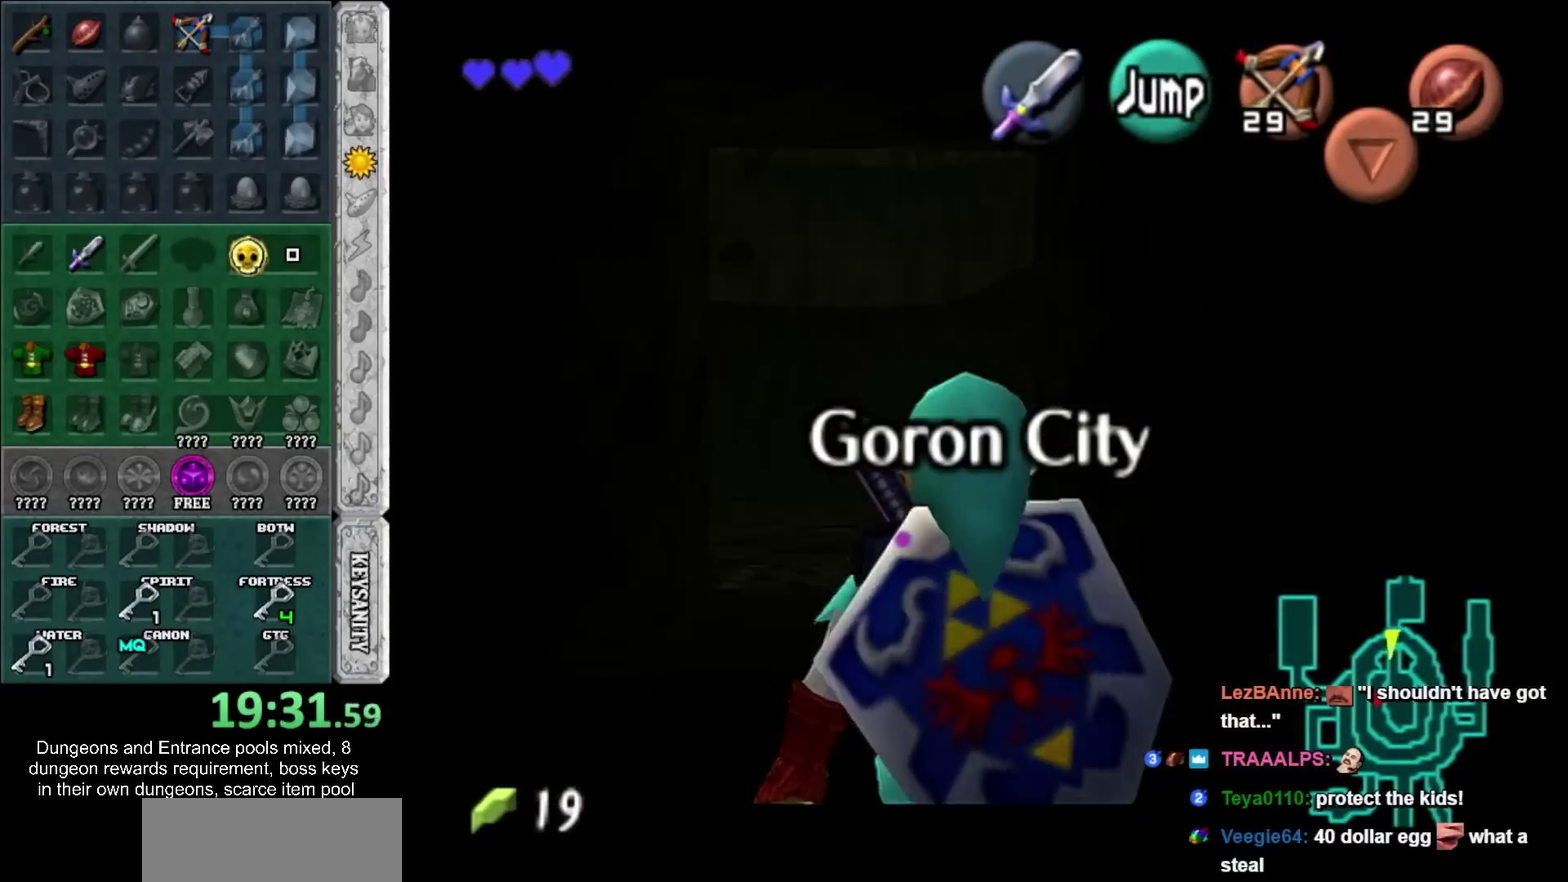
{"buttons": ["L1"], "left_stick": "down", "right_stick": "center", "events": []}
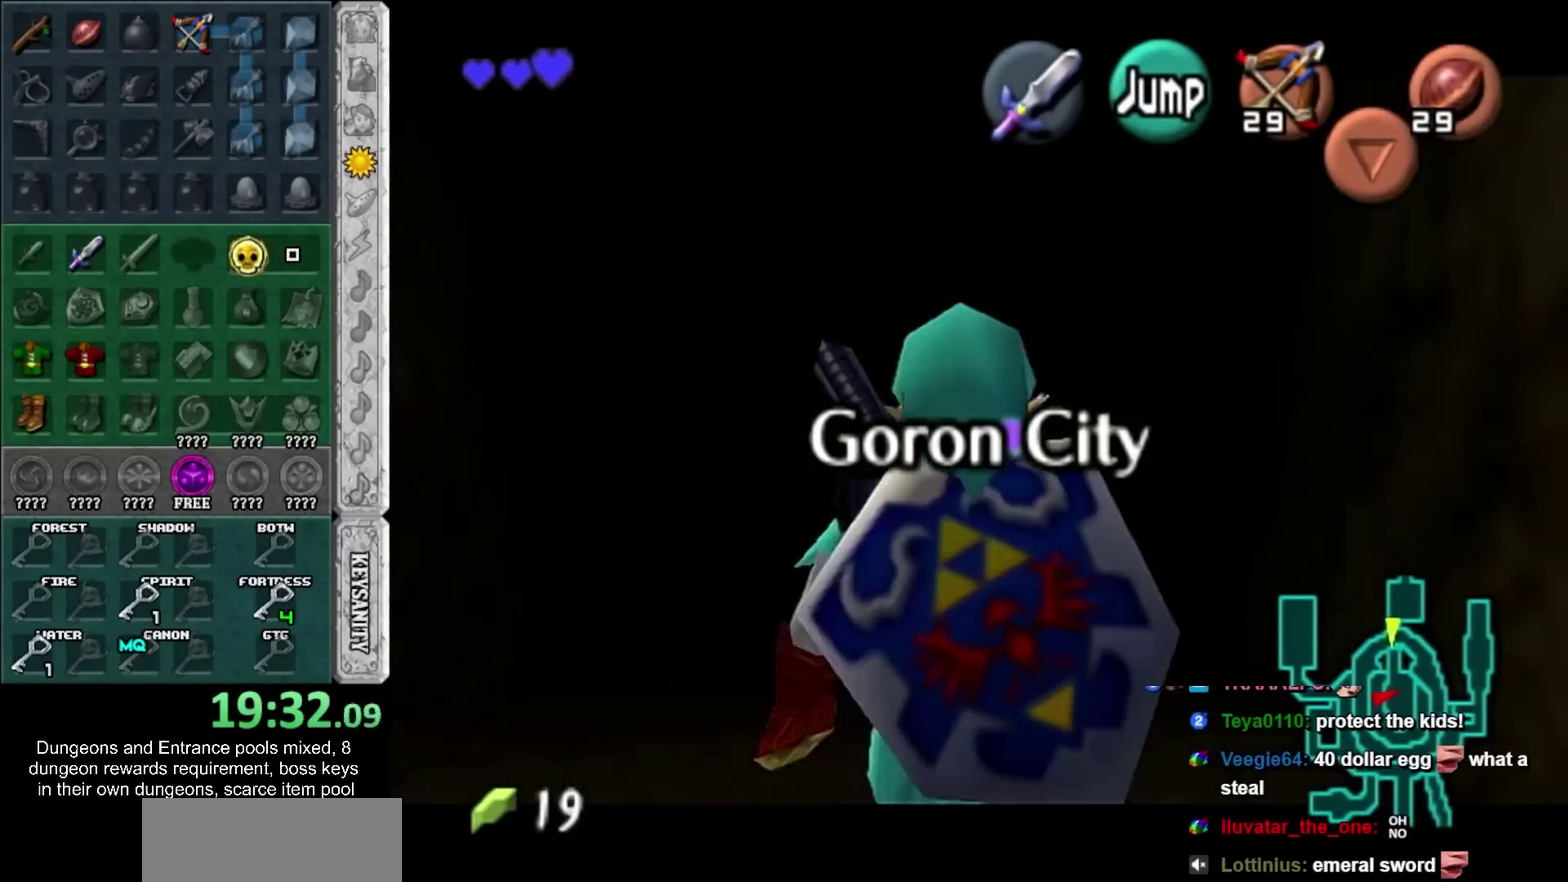
{"buttons": ["L1"], "left_stick": "down", "right_stick": "center", "events": []}
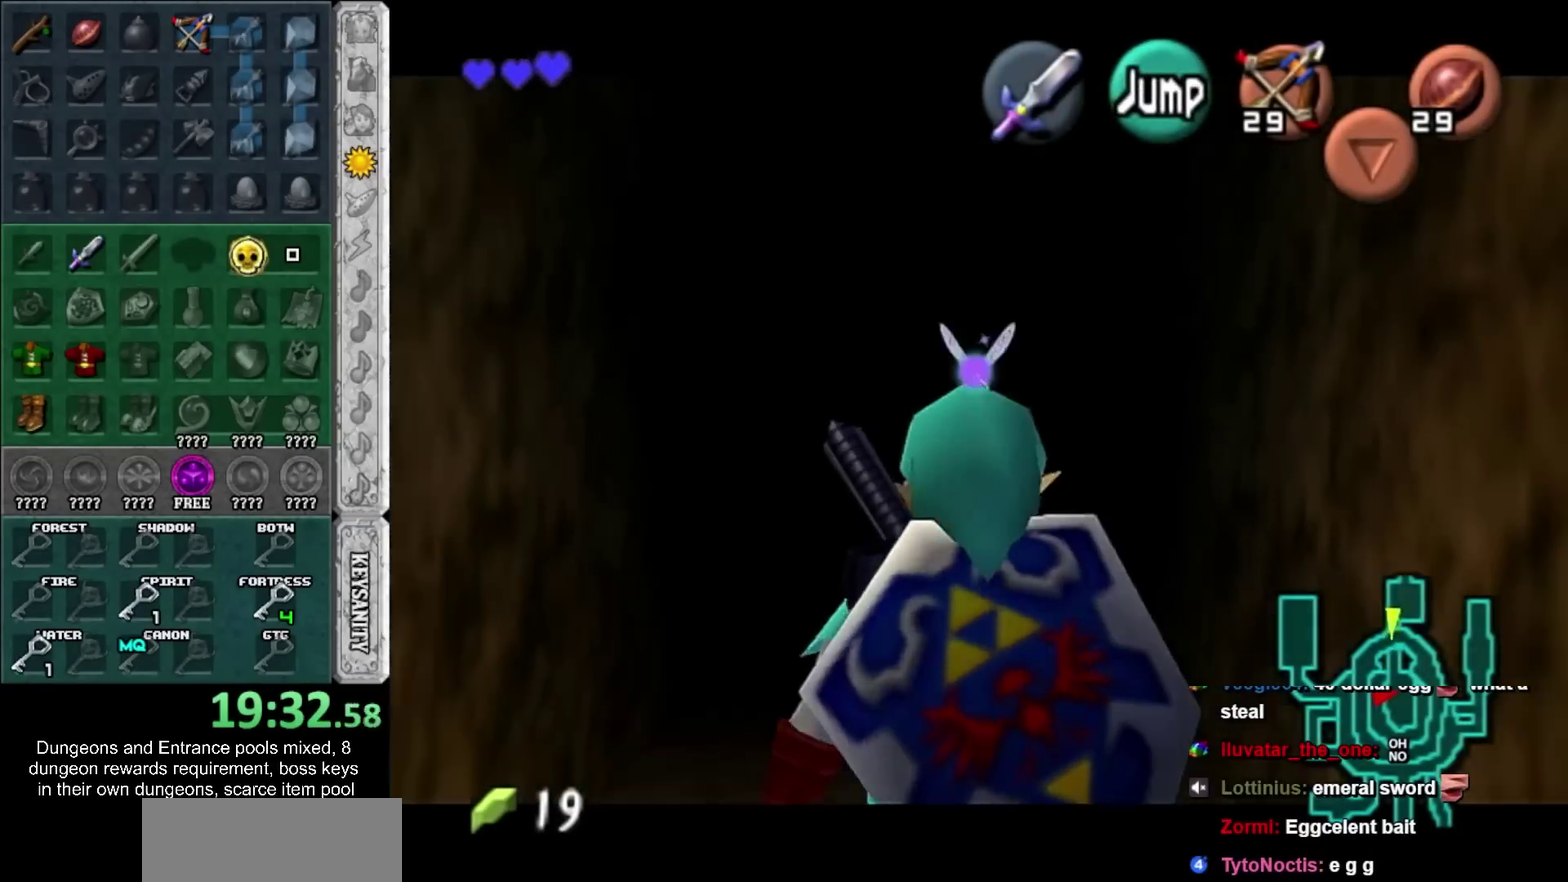
{"buttons": ["CROSS"], "left_stick": "down-left", "right_stick": "center", "events": [[250, "L1", "up"], [350, "left_stick", "down-left"], [483, "CROSS", "down"]]}
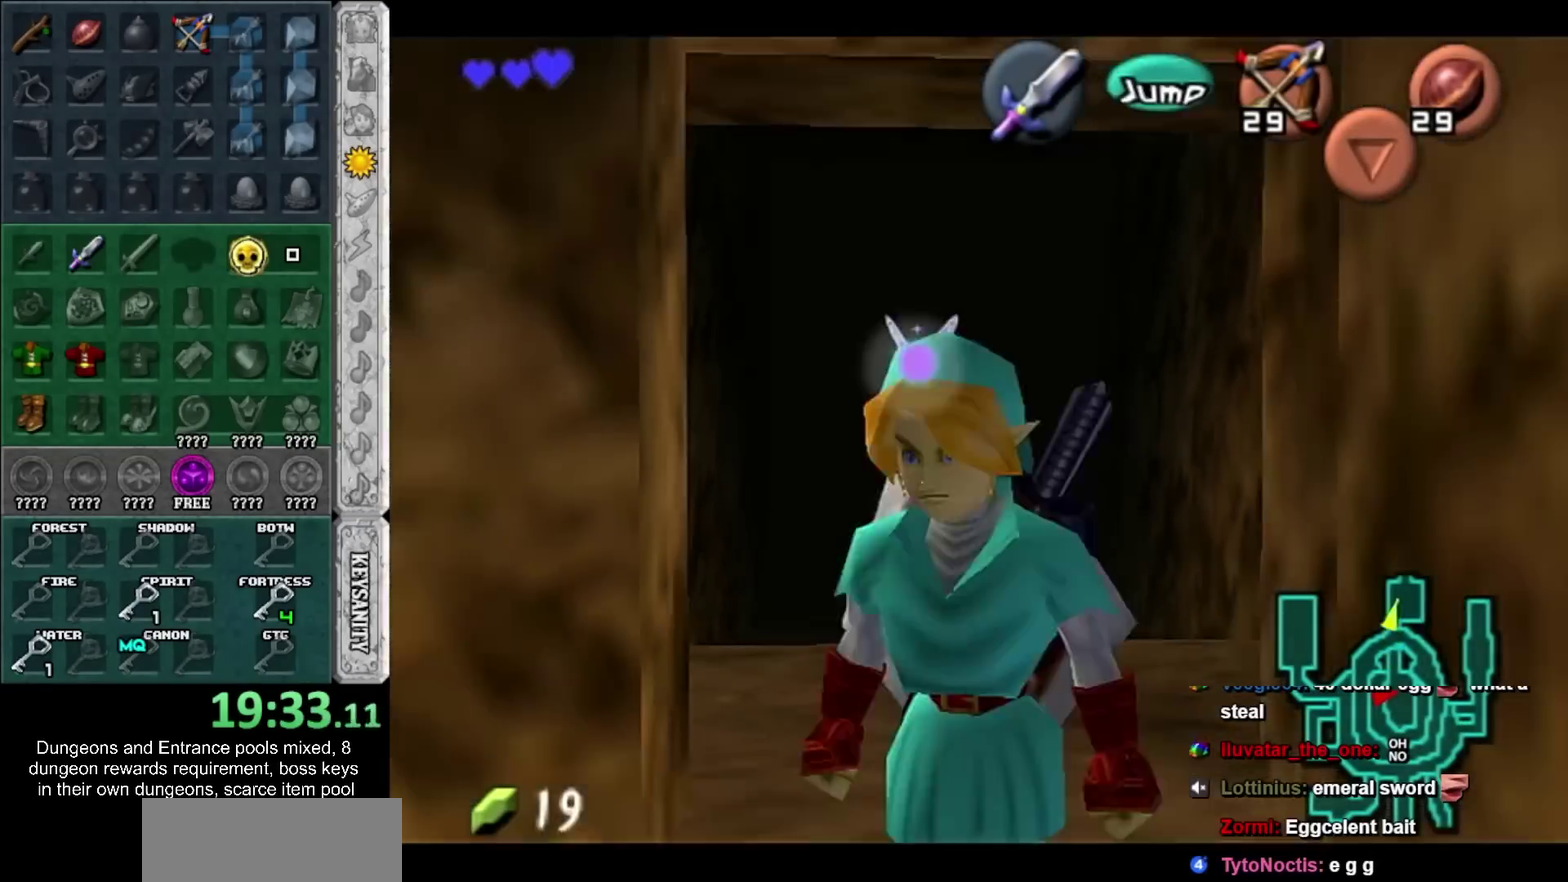
{"buttons": [], "left_stick": "up", "right_stick": "center", "events": [[100, "CROSS", "up"], [100, "L1", "down"], [133, "left_stick", "up-left"], [200, "left_stick", "up"], [317, "L1", "up"]]}
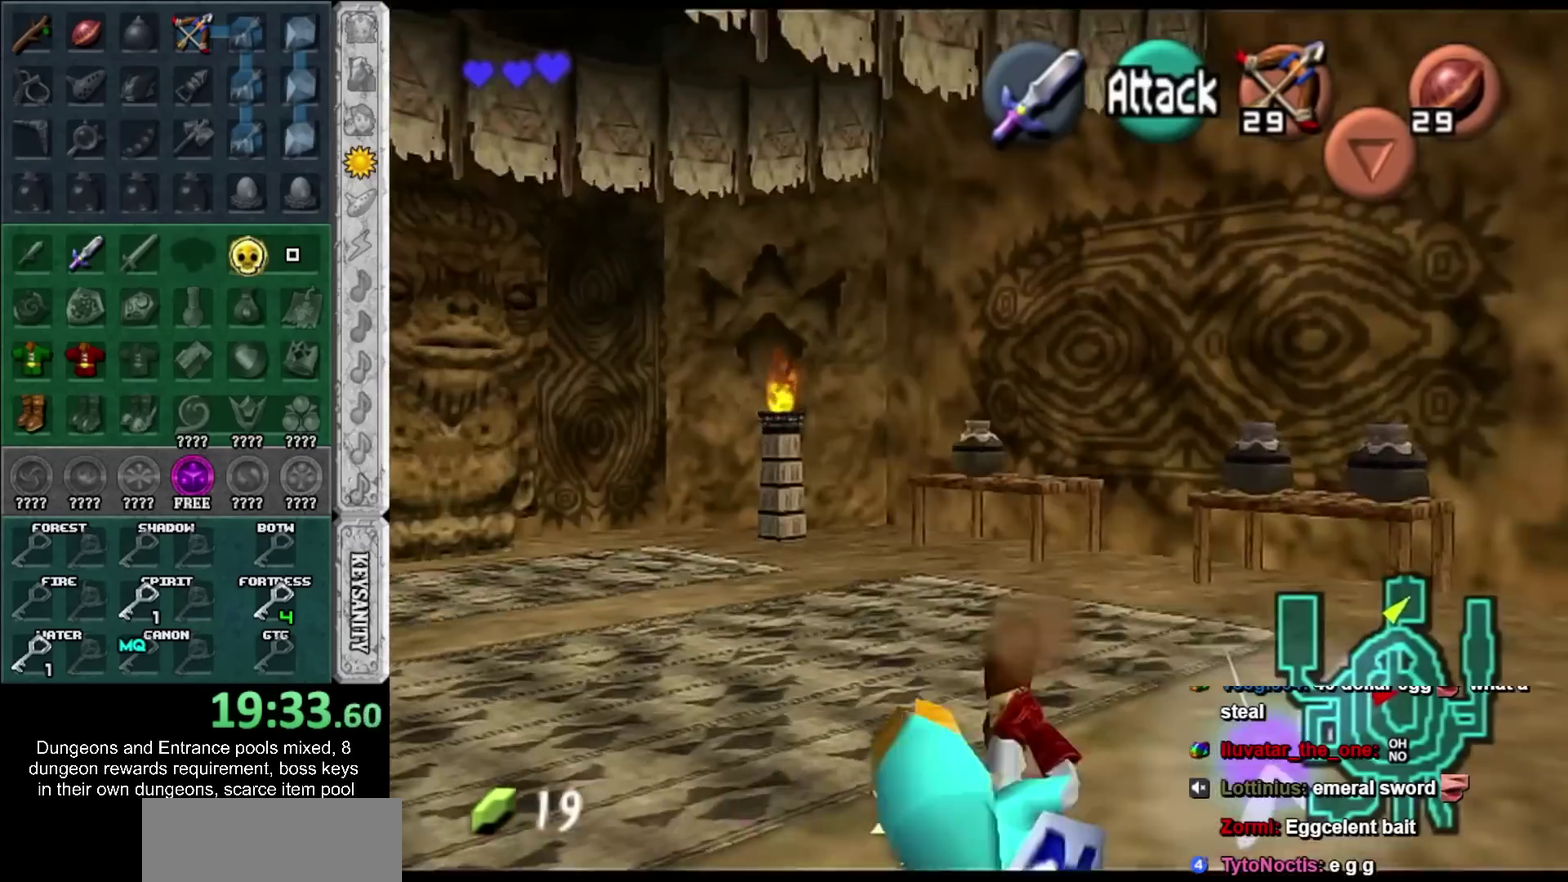
{"buttons": [], "left_stick": "up", "right_stick": "center", "events": [[167, "CROSS", "down"], [350, "CROSS", "up"]]}
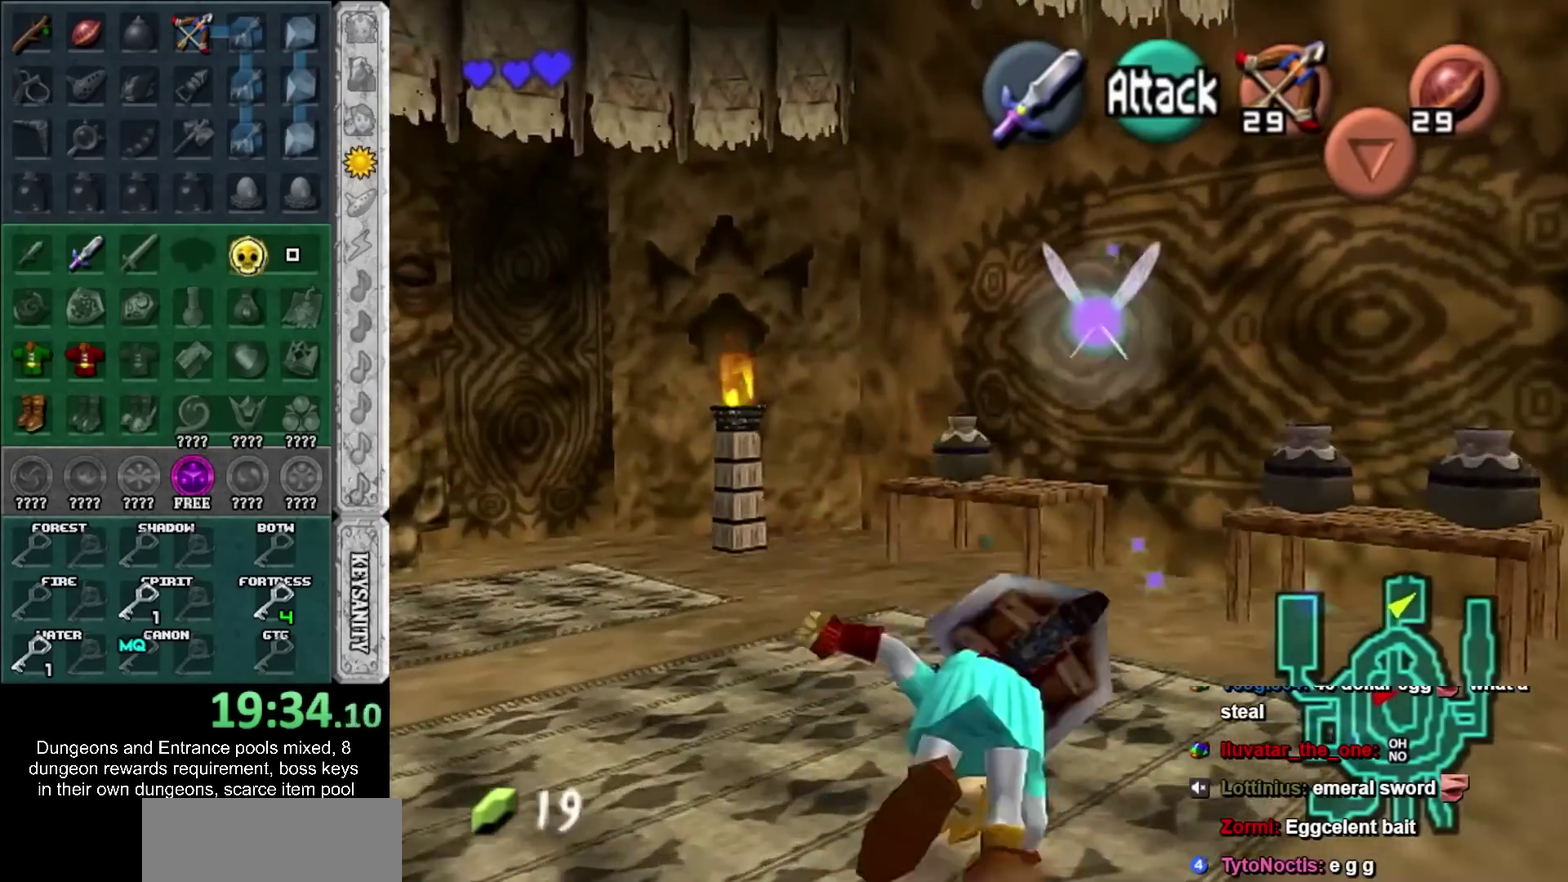
{"buttons": [], "left_stick": "up", "right_stick": "center", "events": [[233, "left_stick", "up-left"], [450, "left_stick", "up"]]}
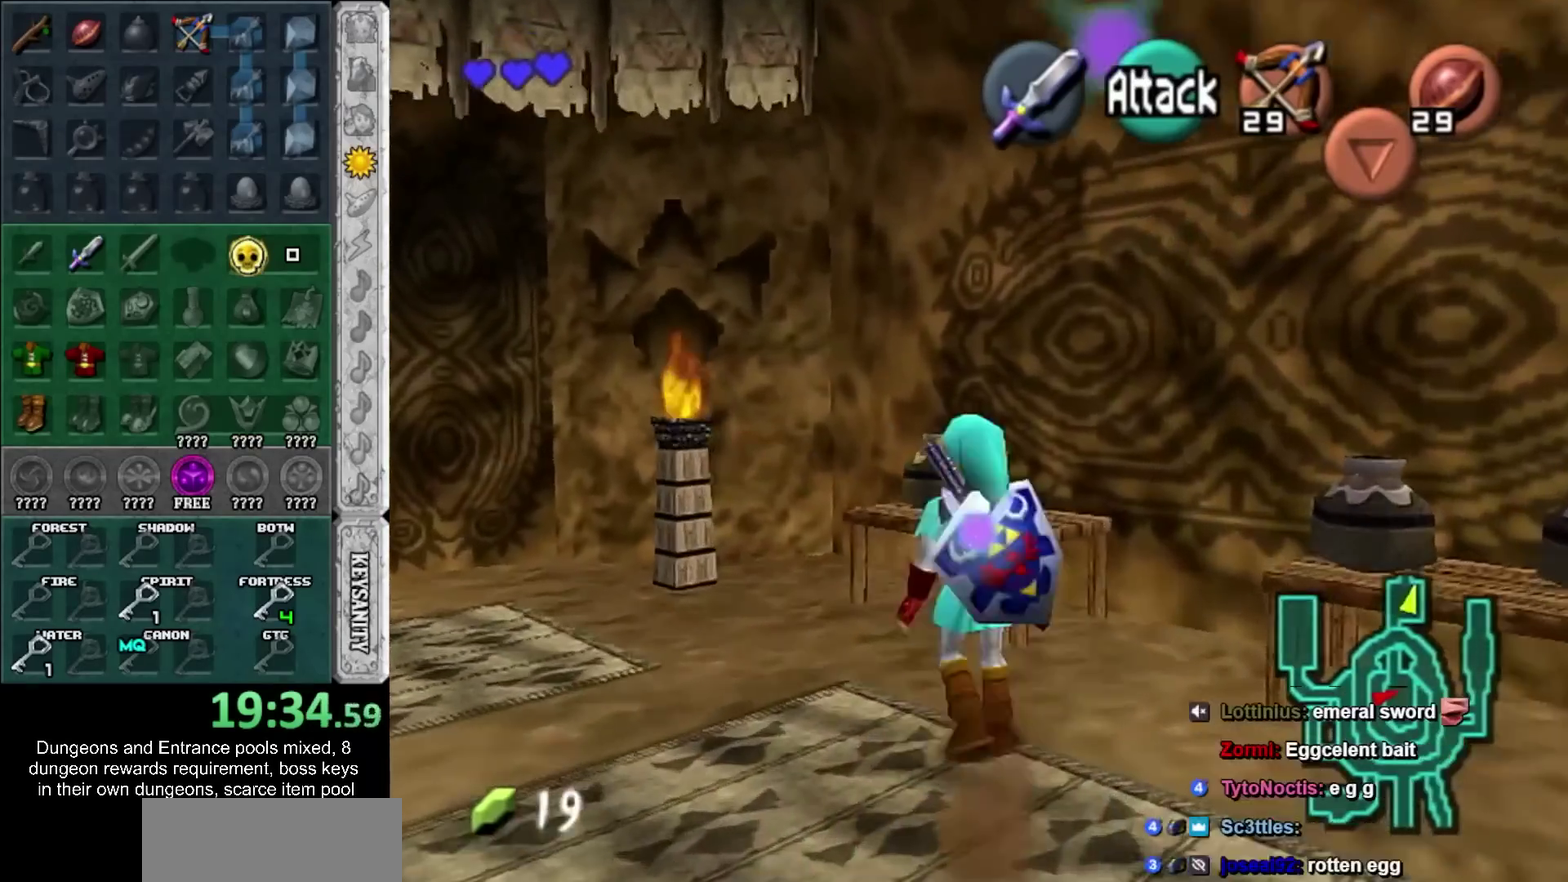
{"buttons": [], "left_stick": "up-right", "right_stick": "center", "events": [[100, "SQUARE", "down"], [200, "left_stick", "center"], [217, "SQUARE", "up"], [283, "SQUARE", "down"], [333, "SQUARE", "up"], [350, "left_stick", "right"], [417, "left_stick", "up-right"]]}
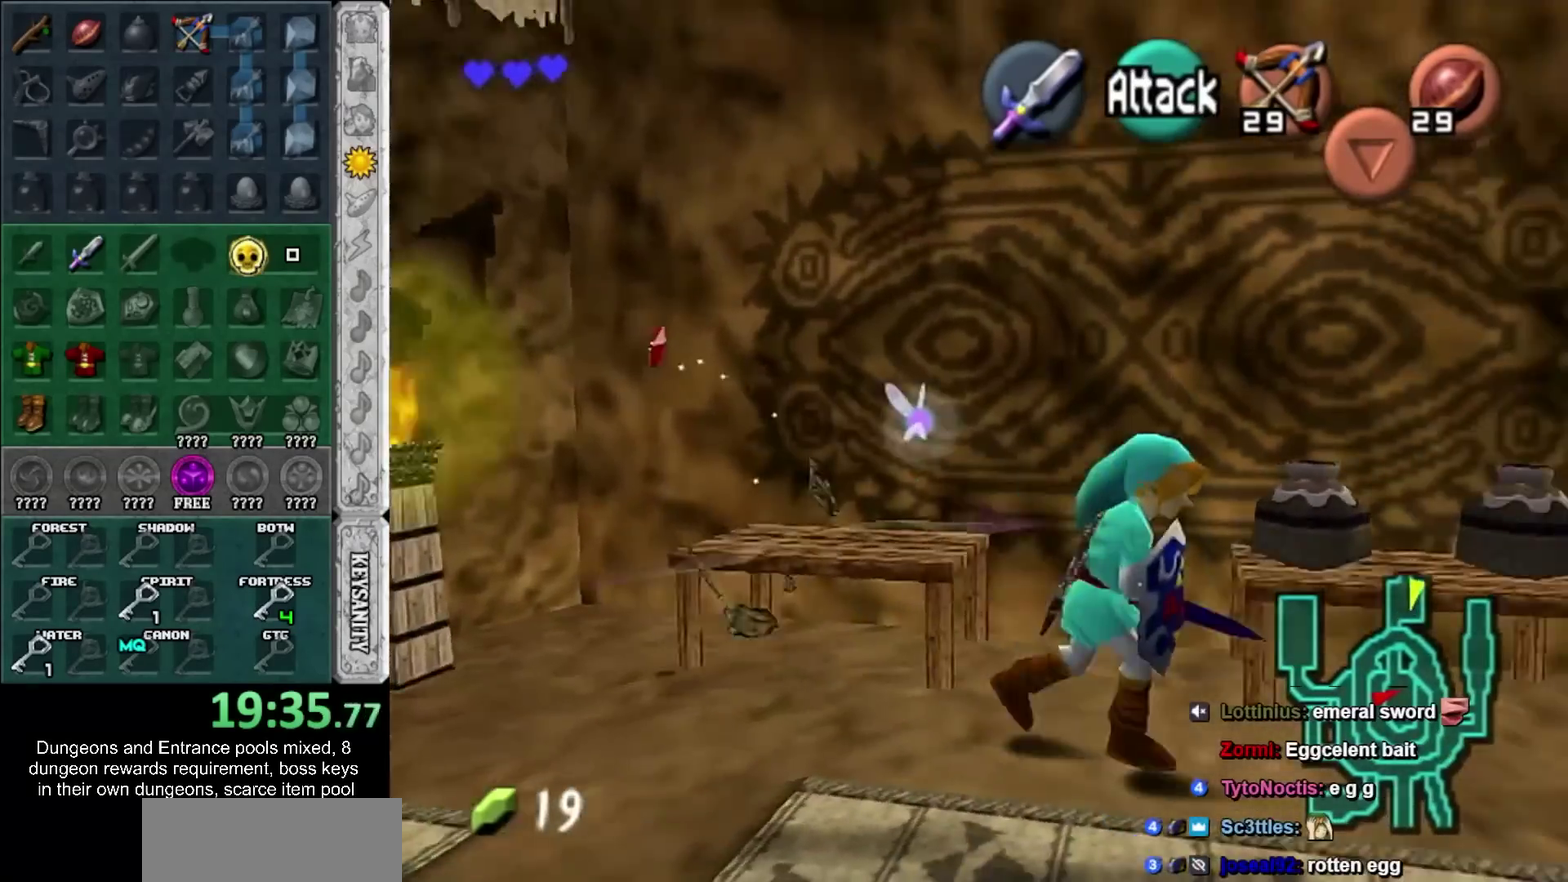
{"buttons": [], "left_stick": "center", "right_stick": "center", "events": [[100, "left_stick", "up"], [167, "SQUARE", "down"], [167, "left_stick", "center"], [300, "SQUARE", "up"]]}
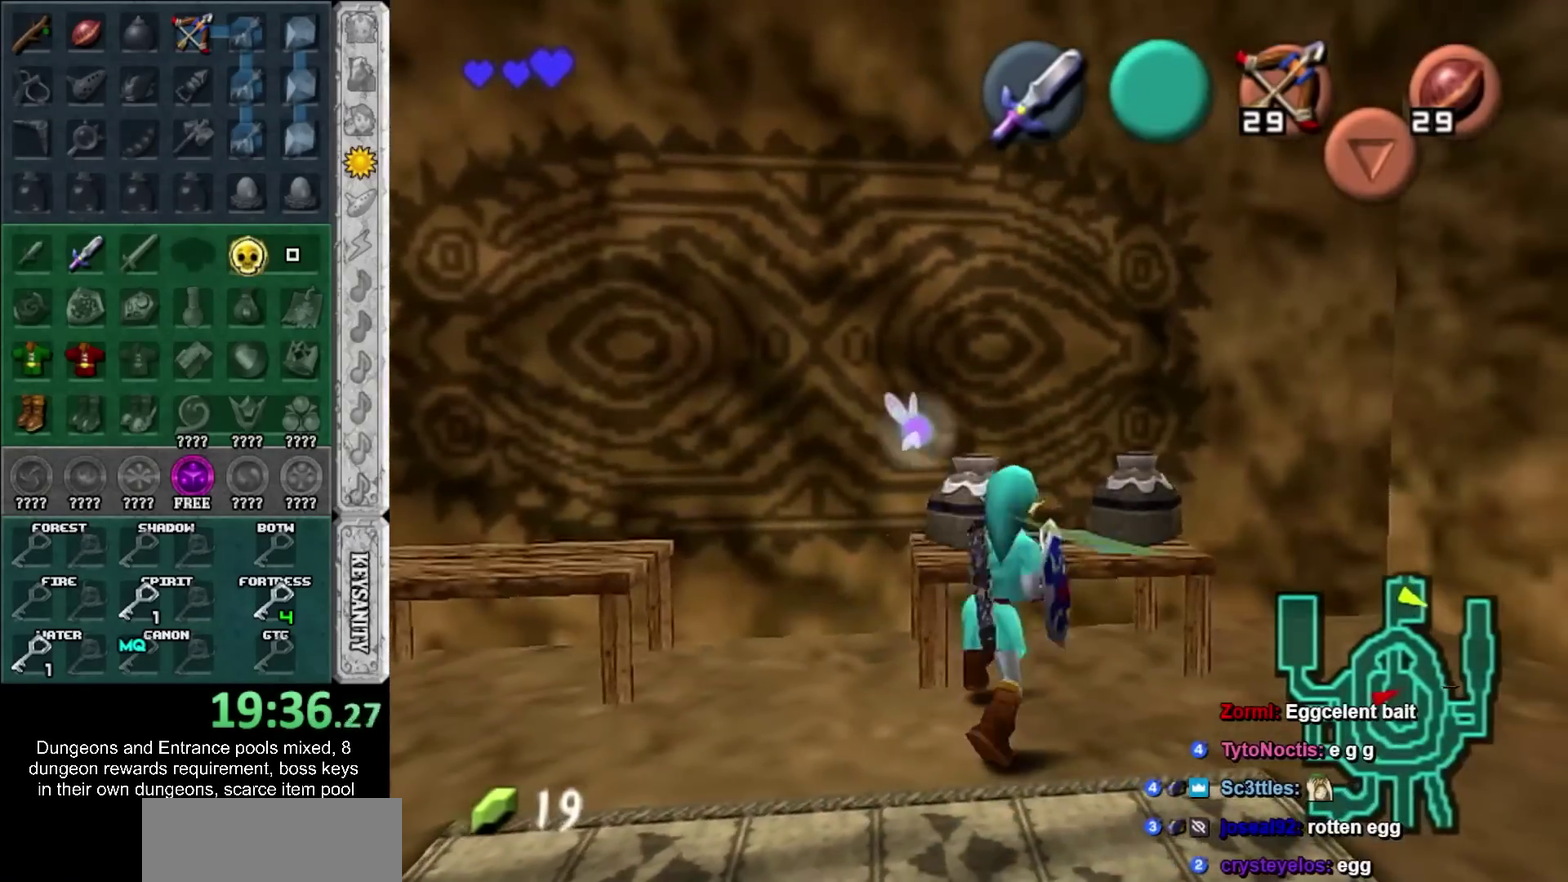
{"buttons": [], "left_stick": "left", "right_stick": "center", "events": [[67, "left_stick", "left"]]}
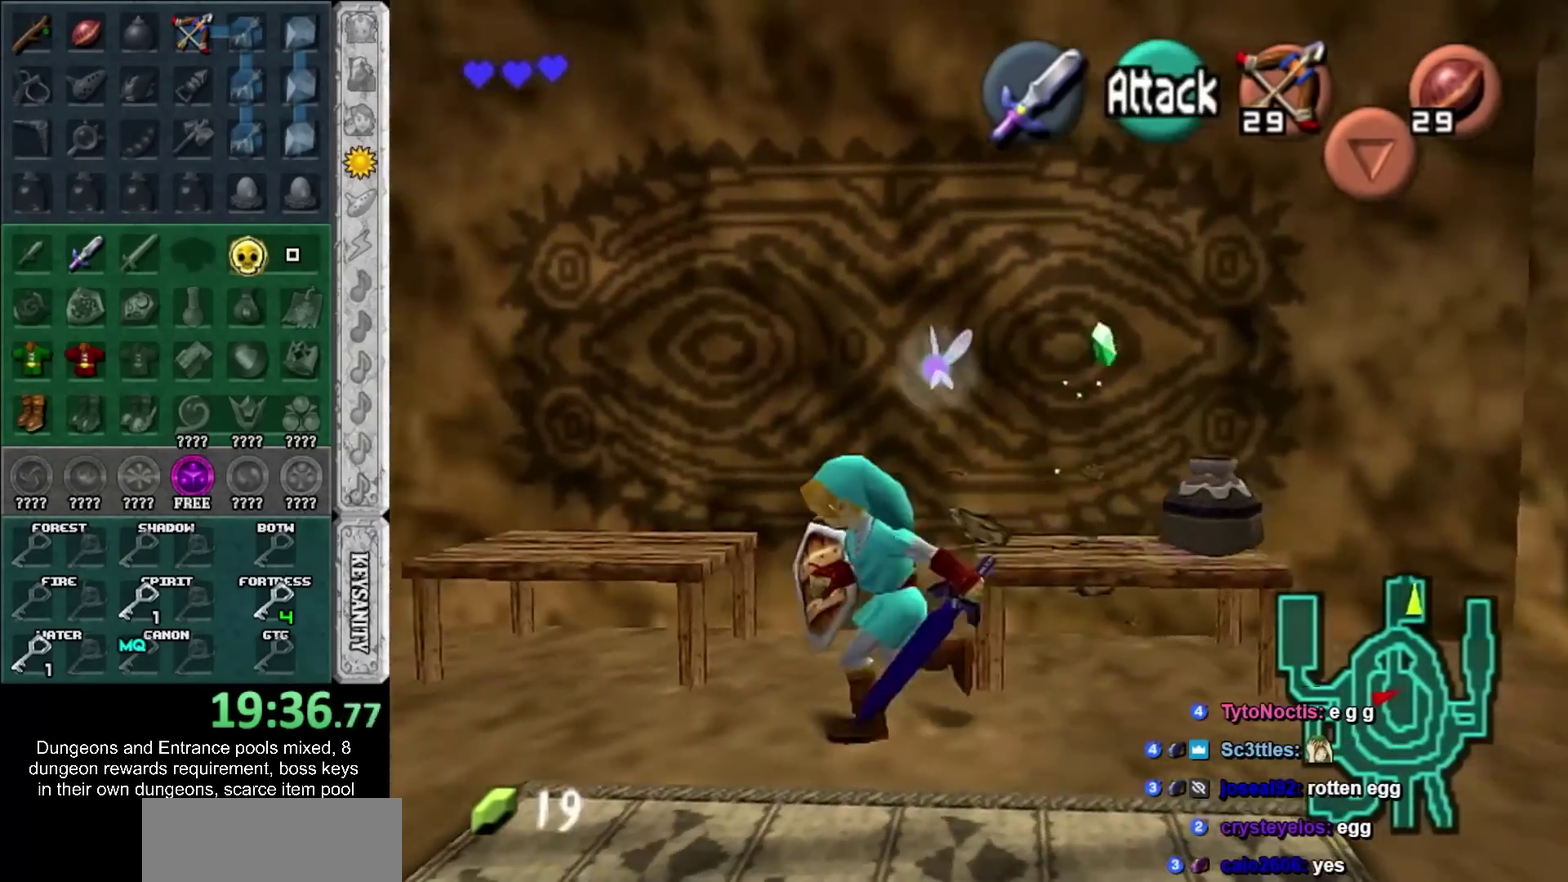
{"buttons": [], "left_stick": "up-left", "right_stick": "center", "events": [[100, "left_stick", "up-left"]]}